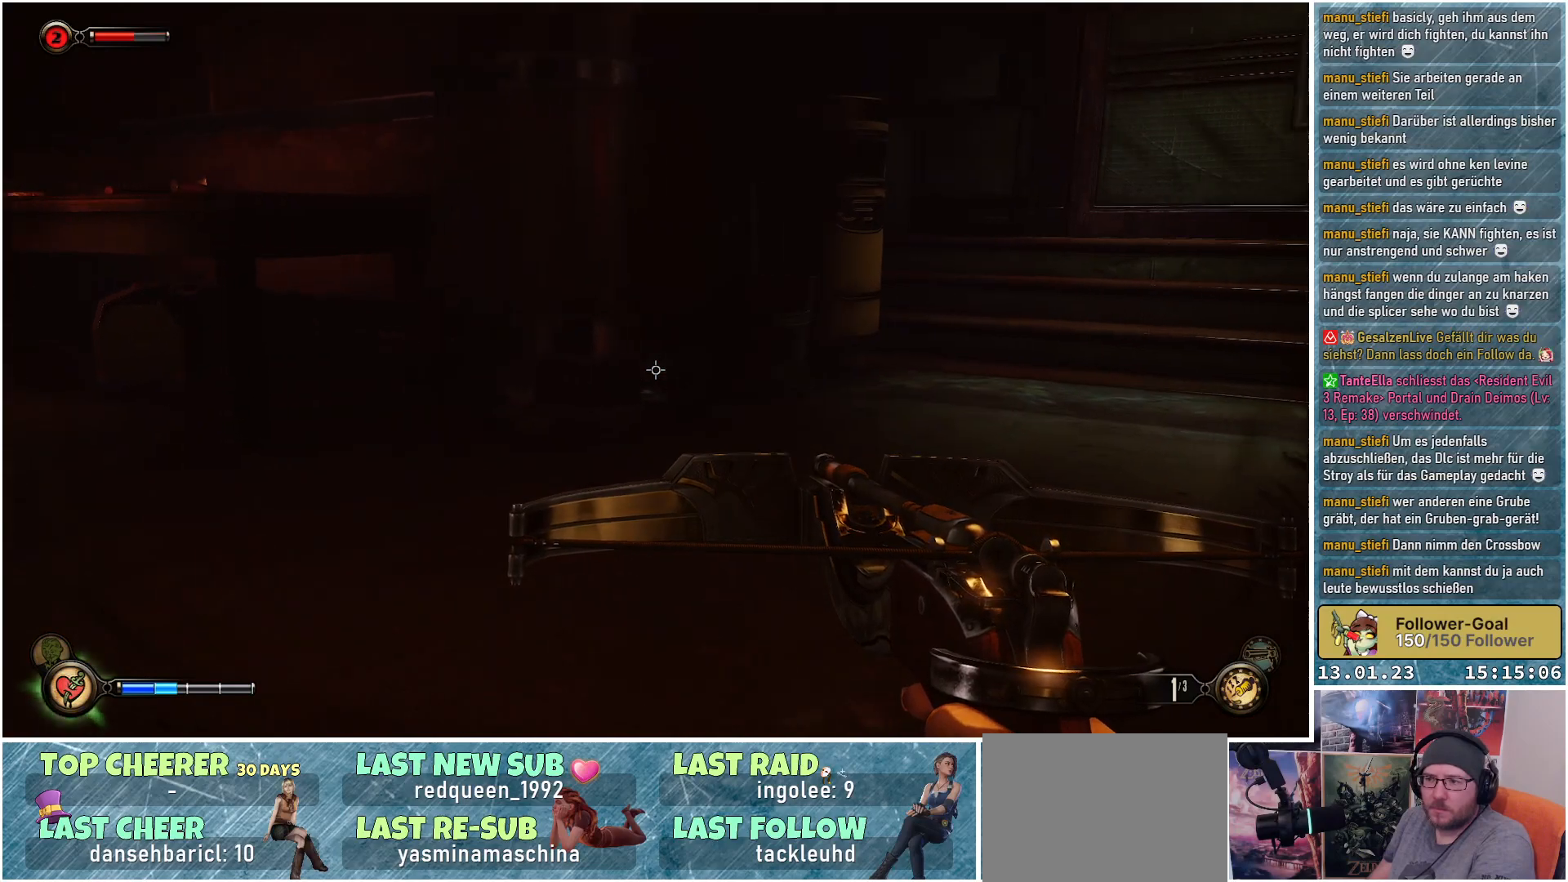
Gameplay with a controller (Xbox layout); each line is a JSON object with the inputs held at the frame after it. "events" lists button and stick changes between this image and that frame as [ms after this image, input, new state], when the widget could be followed in between.
{"buttons": [], "left_stick": "up", "right_stick": "right", "events": [[401, "left_stick", "up"]]}
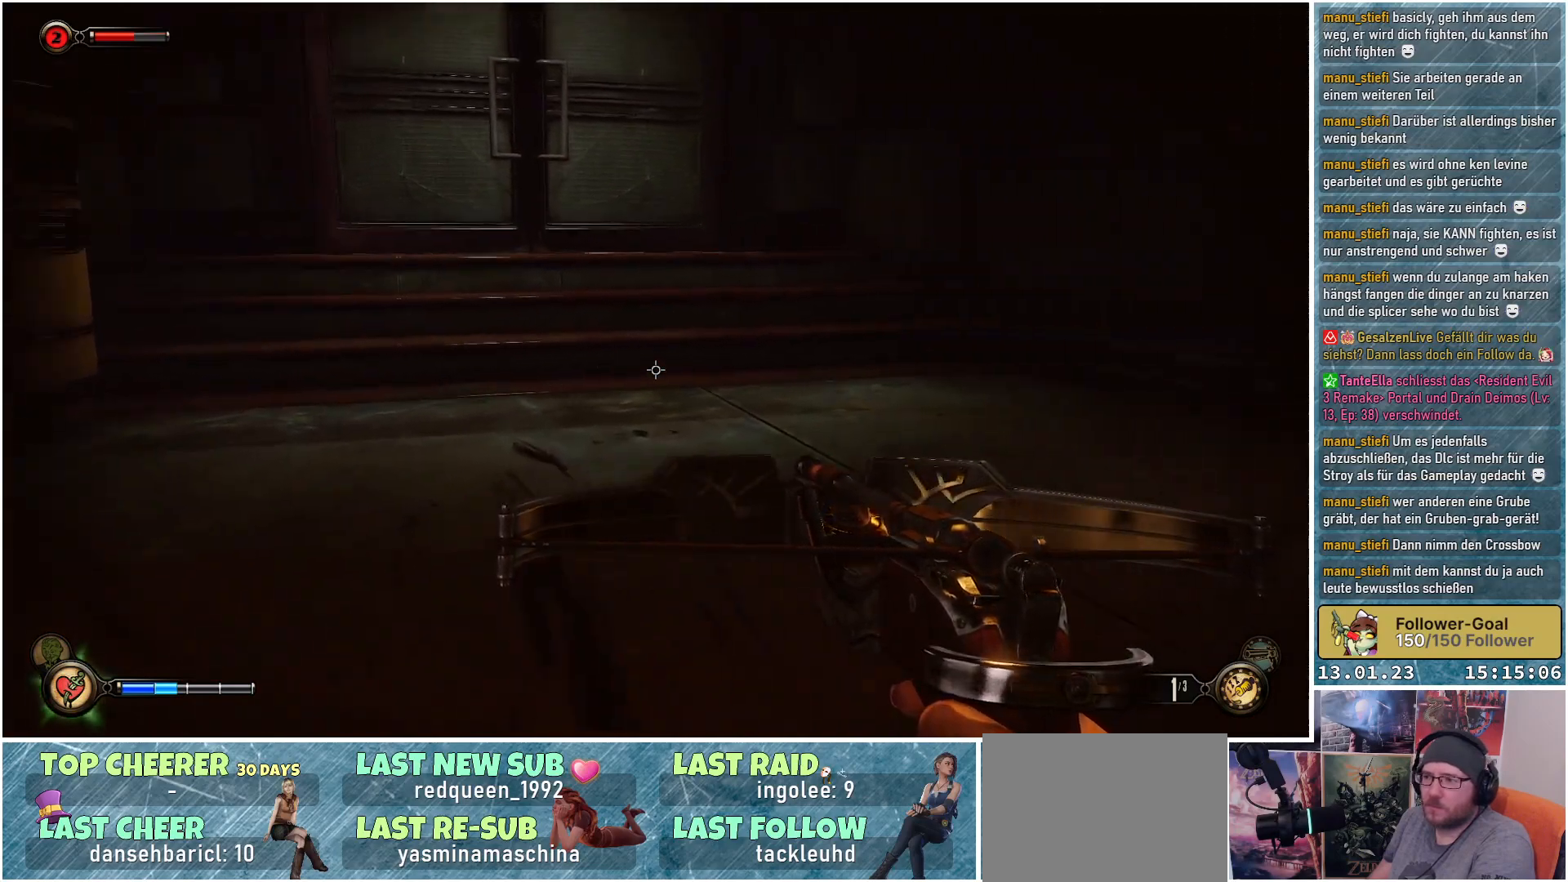
{"buttons": [], "left_stick": "up-left", "right_stick": "center", "events": [[283, "left_stick", "up-left"], [500, "right_stick", "center"]]}
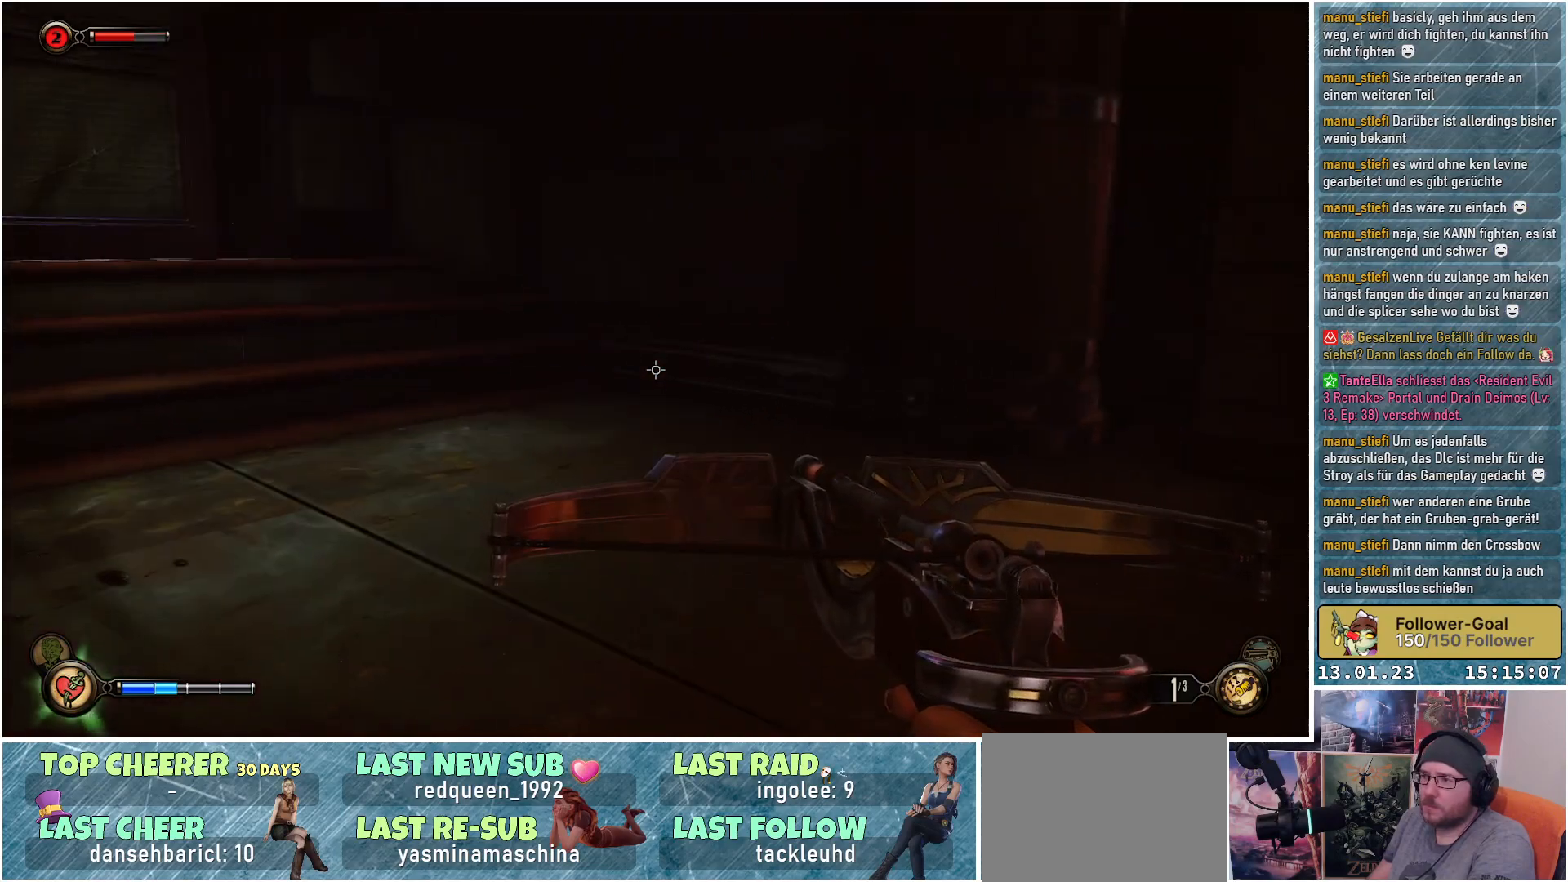
{"buttons": [], "left_stick": "up", "right_stick": "left", "events": [[50, "right_stick", "up-left"], [117, "right_stick", "left"], [167, "left_stick", "up"]]}
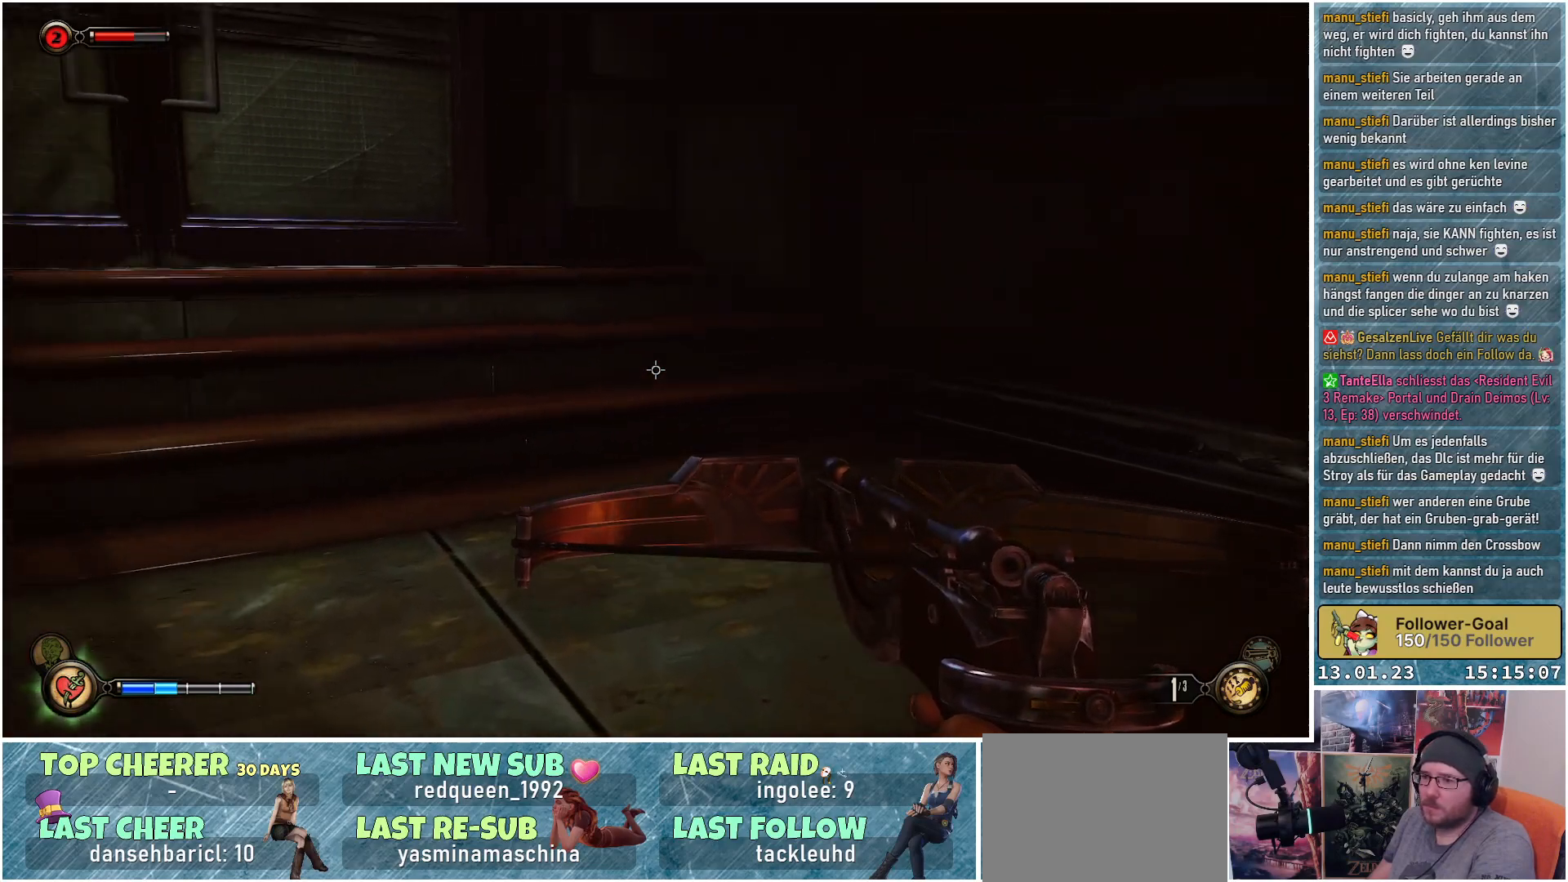
{"buttons": [], "left_stick": "up", "right_stick": "center", "events": [[34, "right_stick", "up-left"], [434, "right_stick", "center"]]}
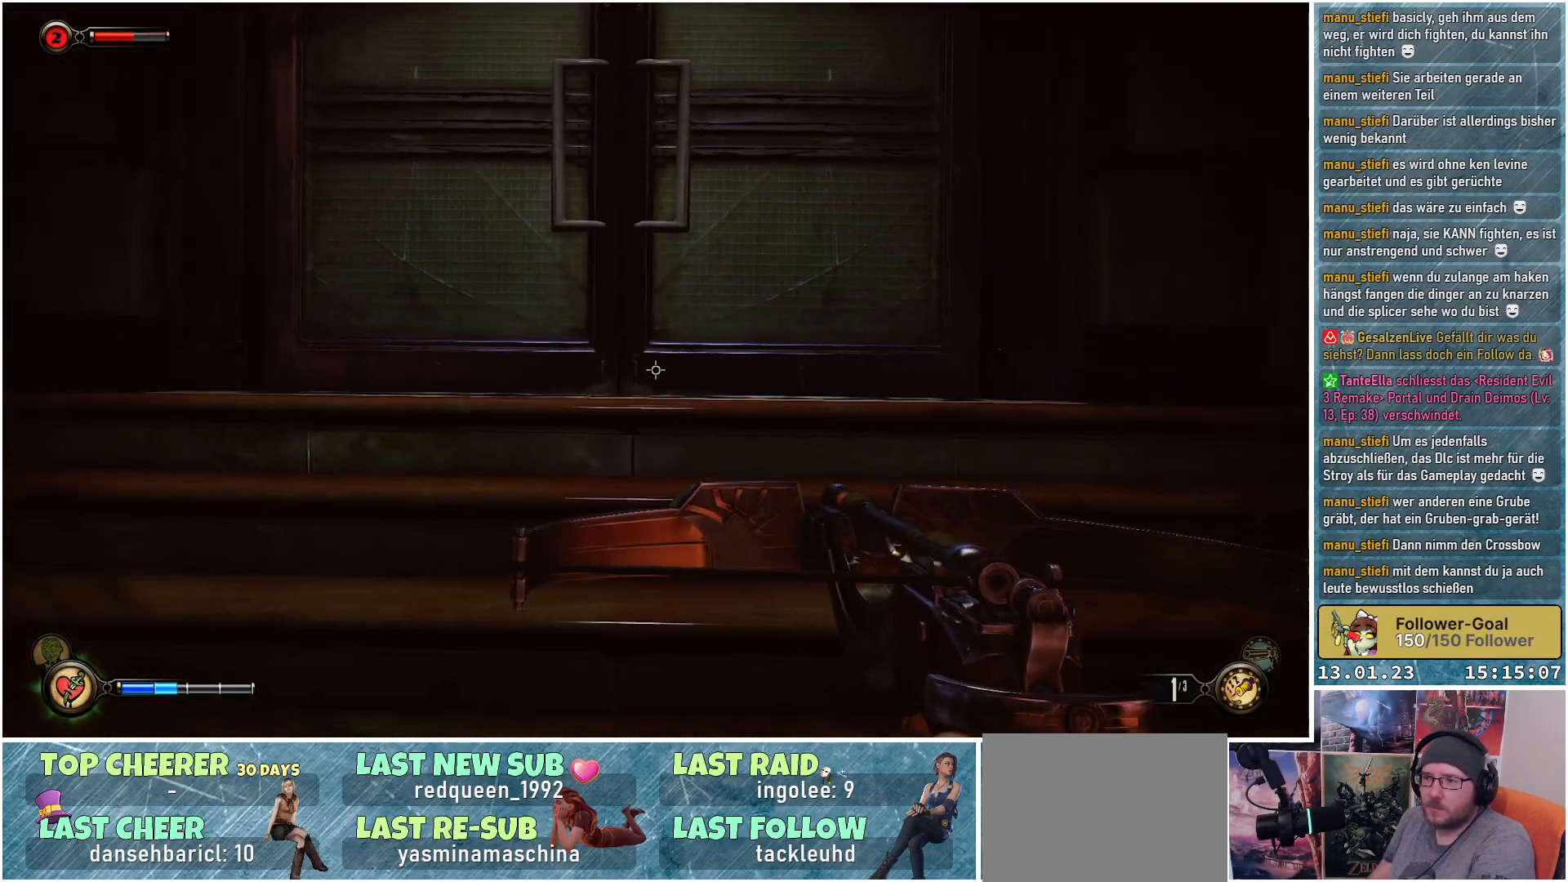
{"buttons": [], "left_stick": "up", "right_stick": "down-left", "events": [[133, "right_stick", "down-left"]]}
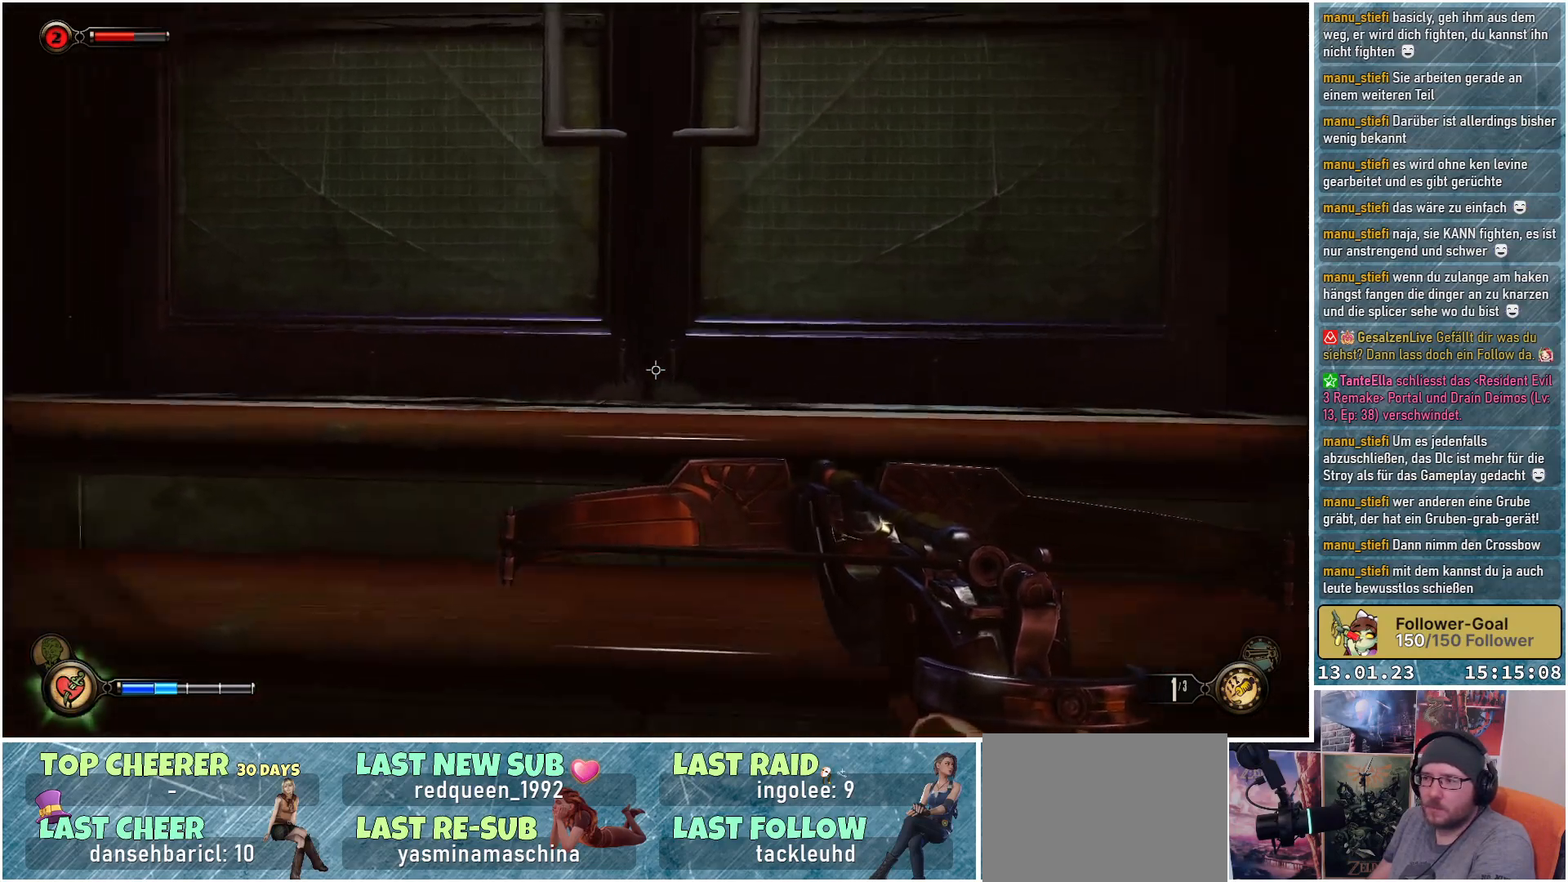
{"buttons": [], "left_stick": "up", "right_stick": "center", "events": [[351, "right_stick", "center"]]}
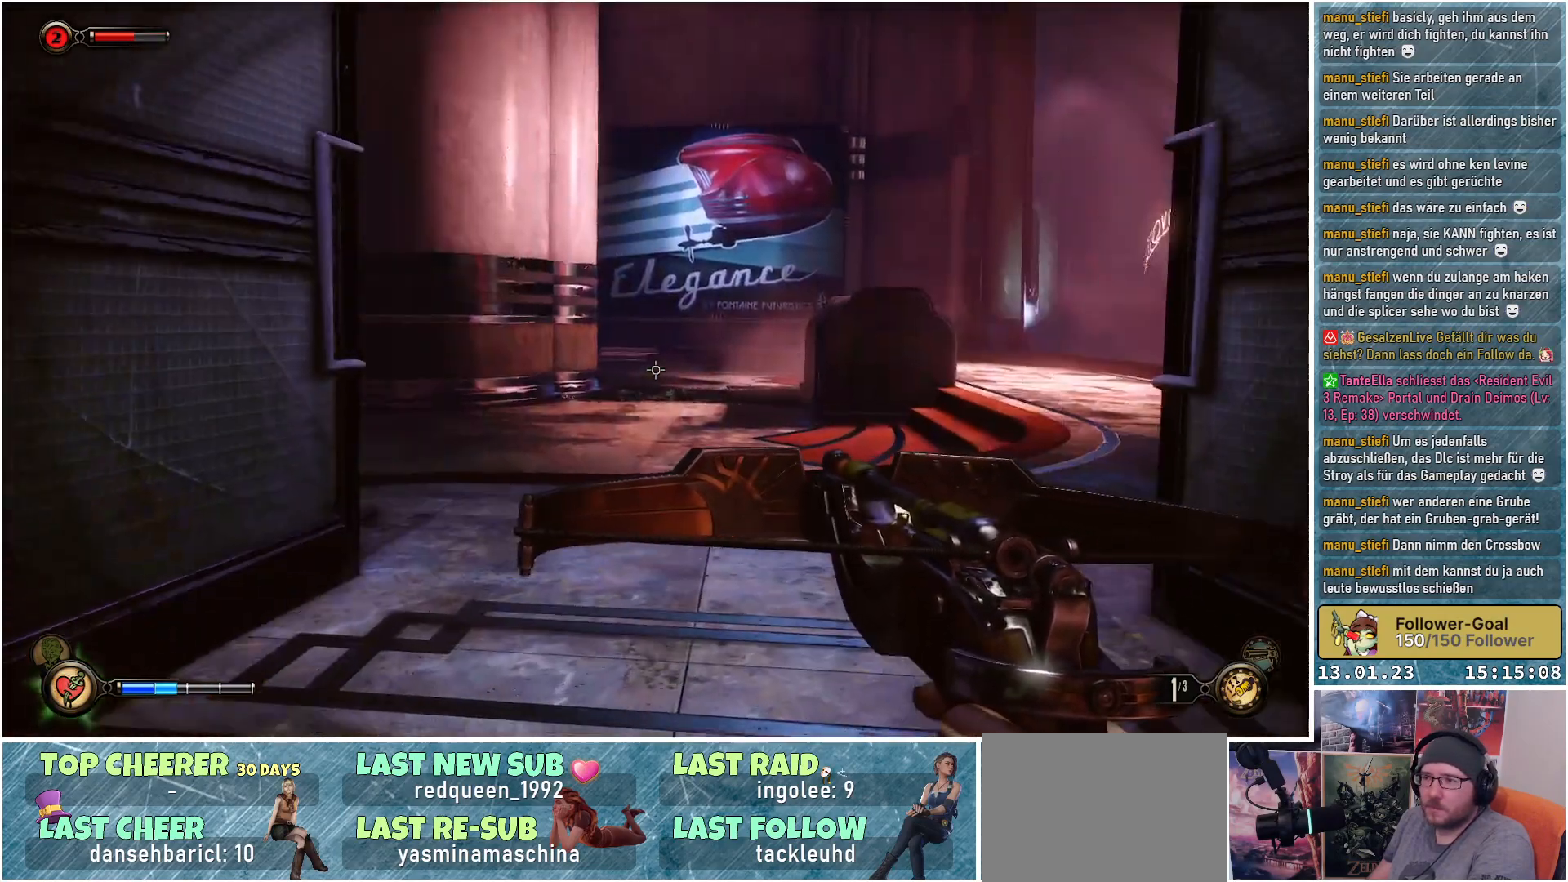
{"buttons": [], "left_stick": "up-right", "right_stick": "left", "events": [[50, "left_stick", "center"], [367, "left_stick", "up-right"], [467, "right_stick", "left"]]}
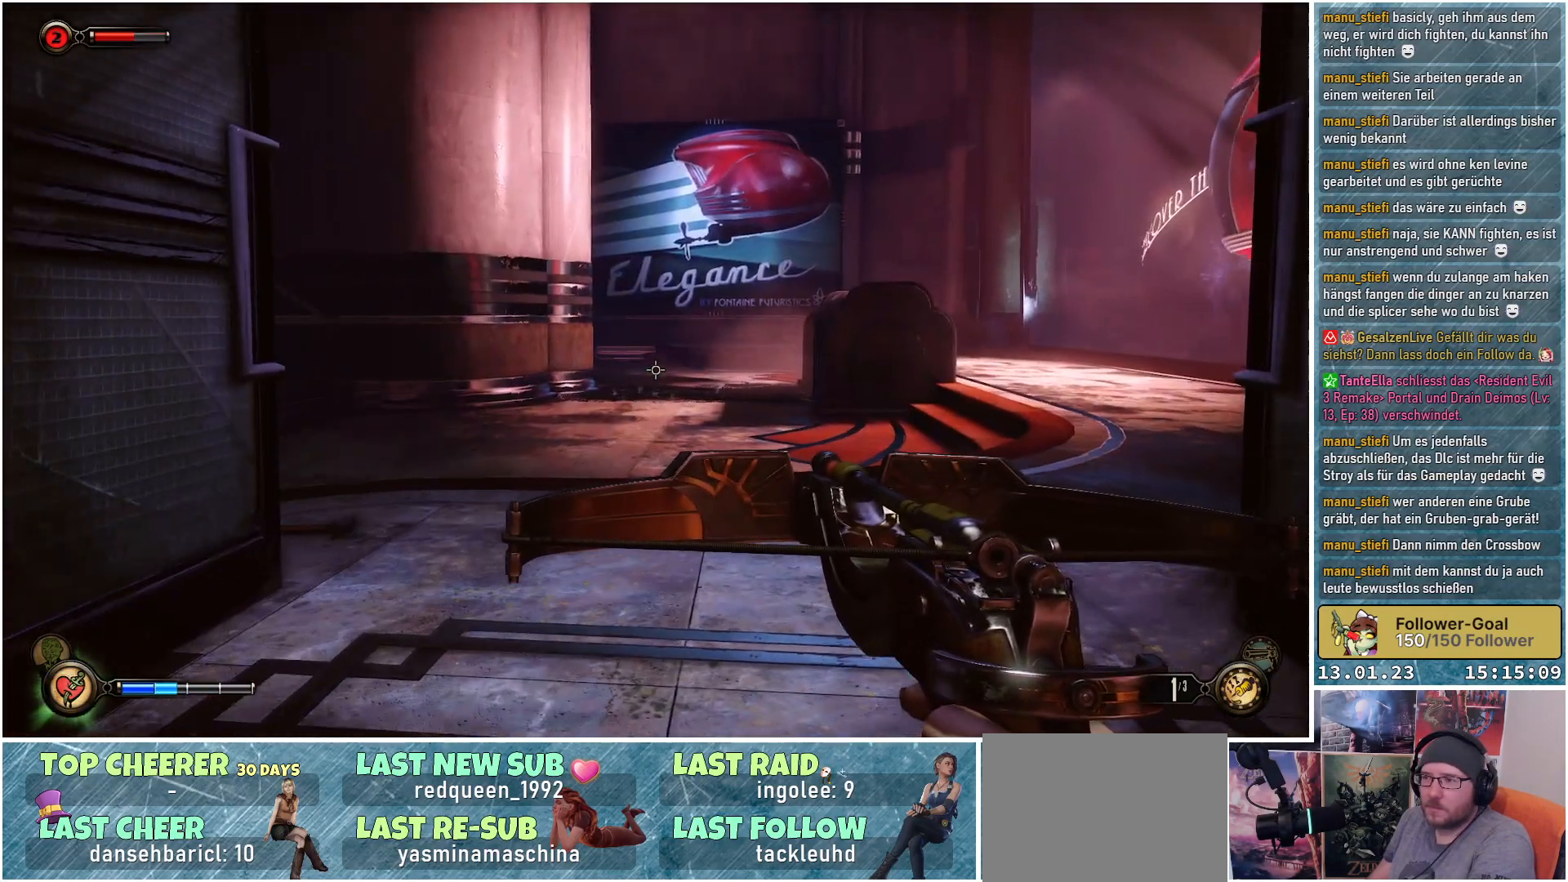
{"buttons": [], "left_stick": "up-right", "right_stick": "left", "events": []}
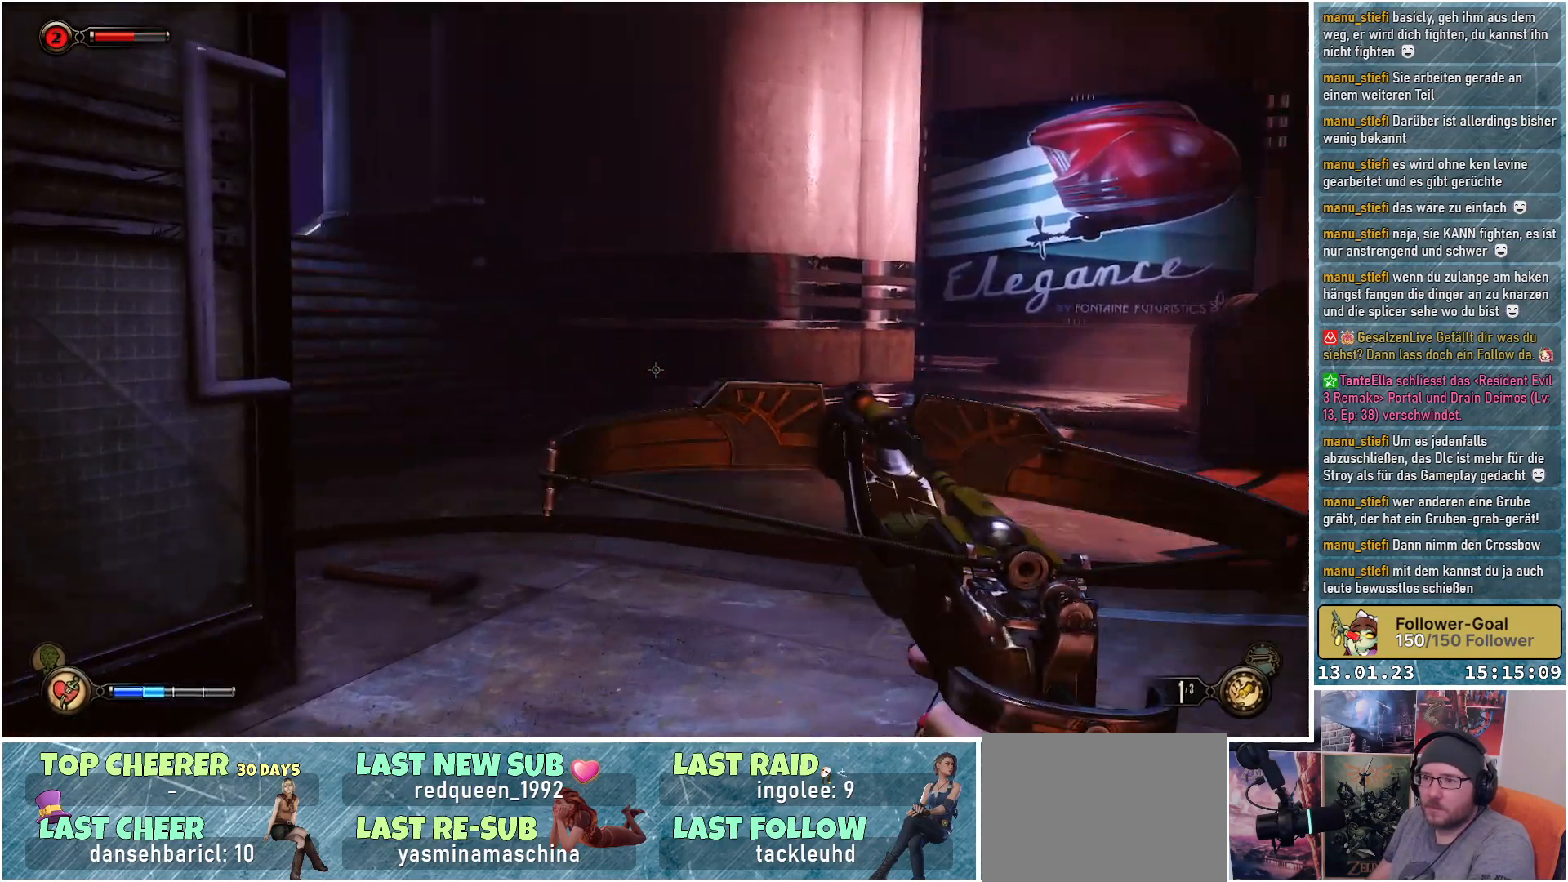
{"buttons": [], "left_stick": "right", "right_stick": "up-left", "events": [[300, "right_stick", "up-left"], [433, "left_stick", "right"]]}
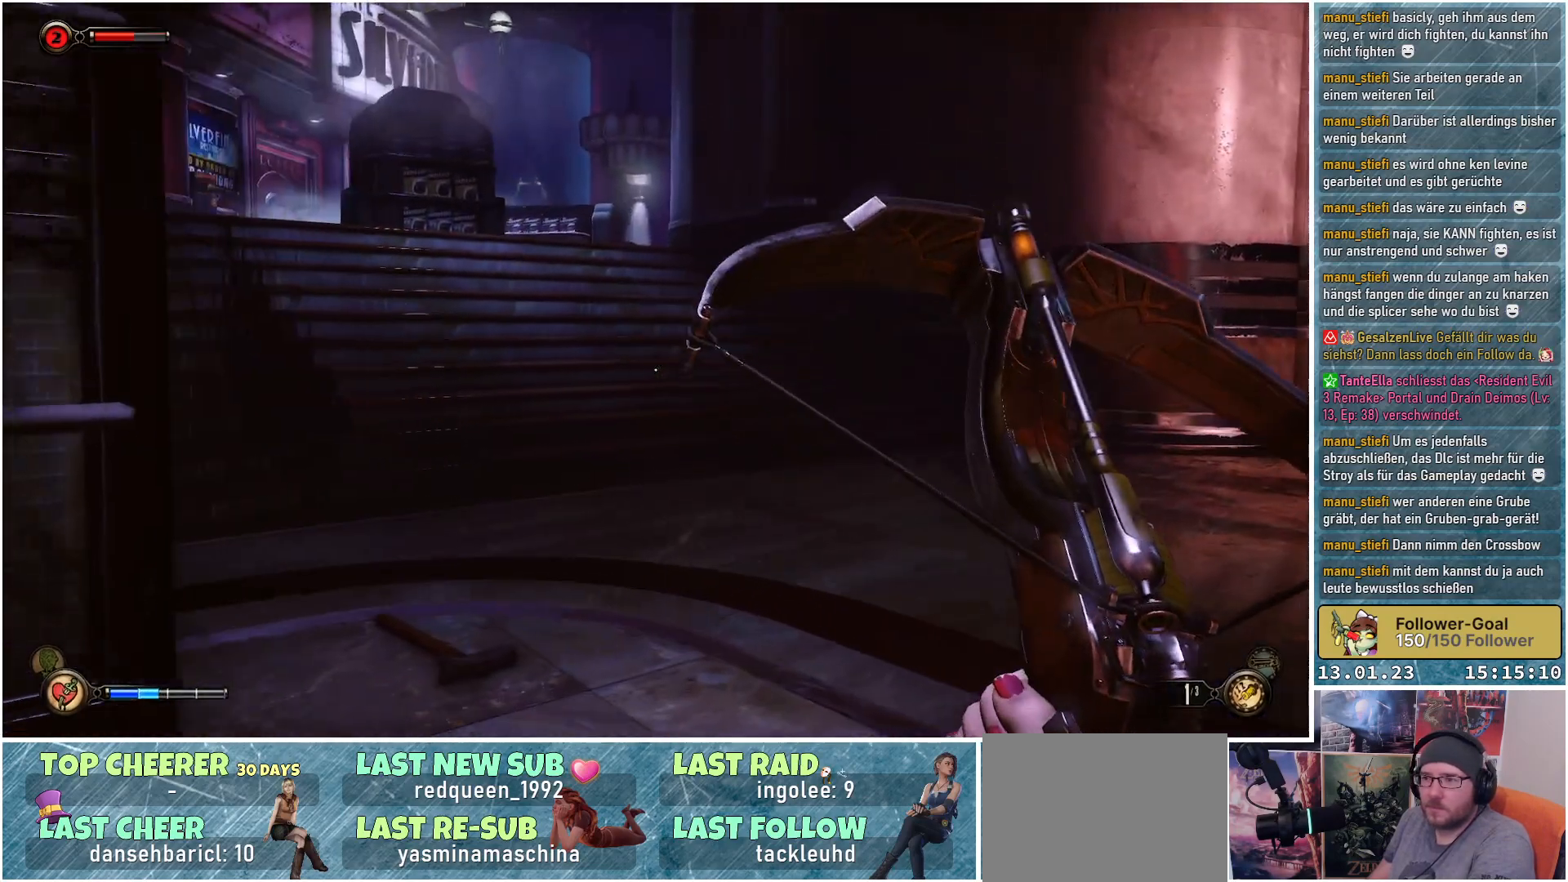
{"buttons": [], "left_stick": "center", "right_stick": "up-left", "events": [[417, "left_stick", "center"]]}
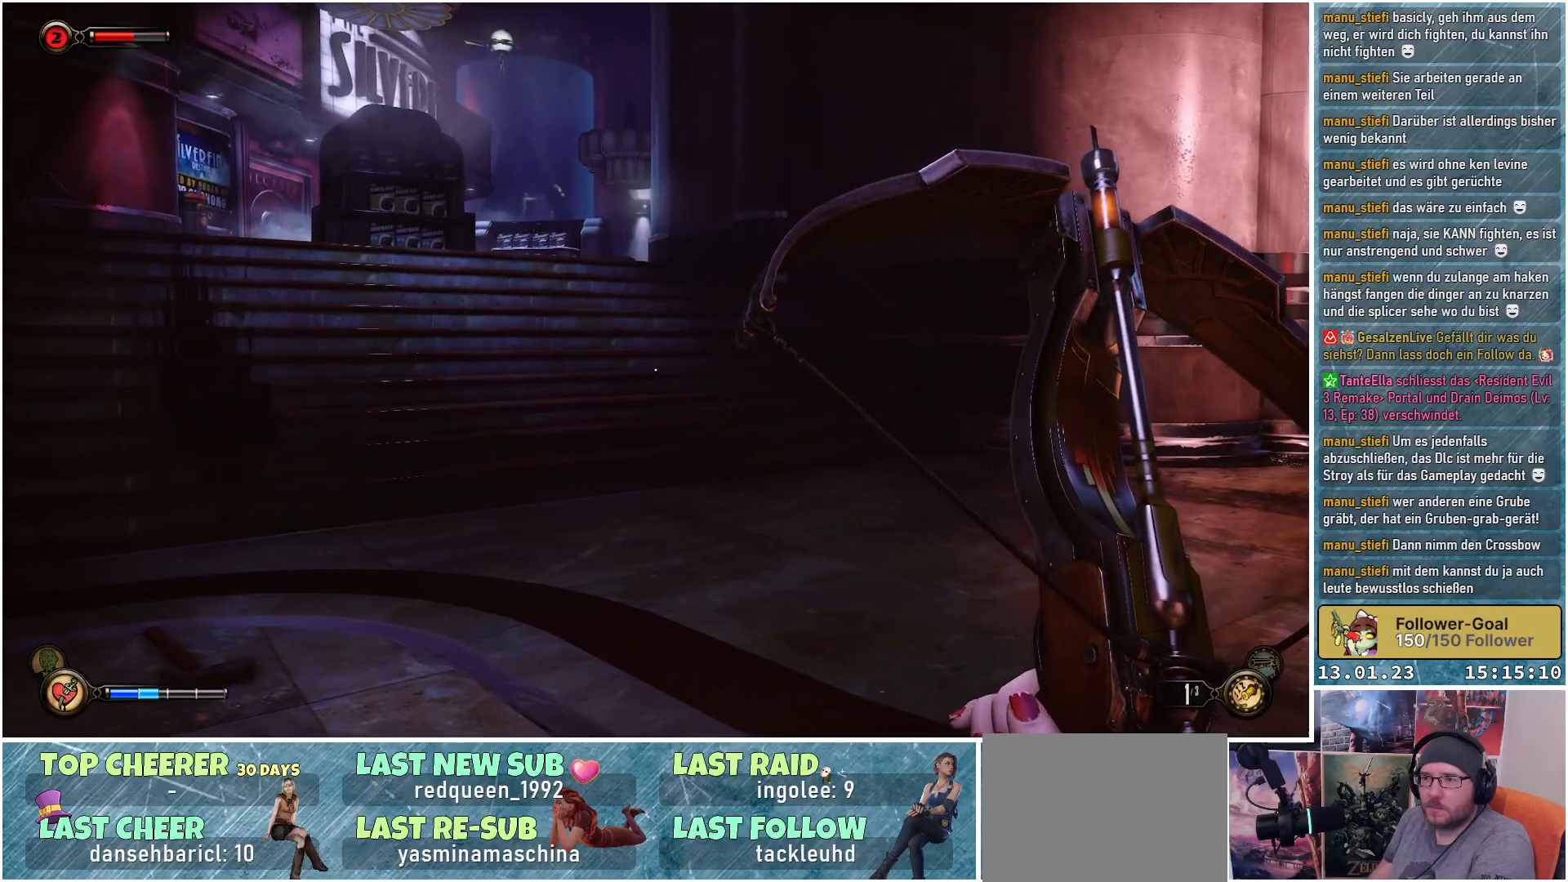
{"buttons": [], "left_stick": "right", "right_stick": "center", "events": [[166, "right_stick", "center"], [233, "left_stick", "right"]]}
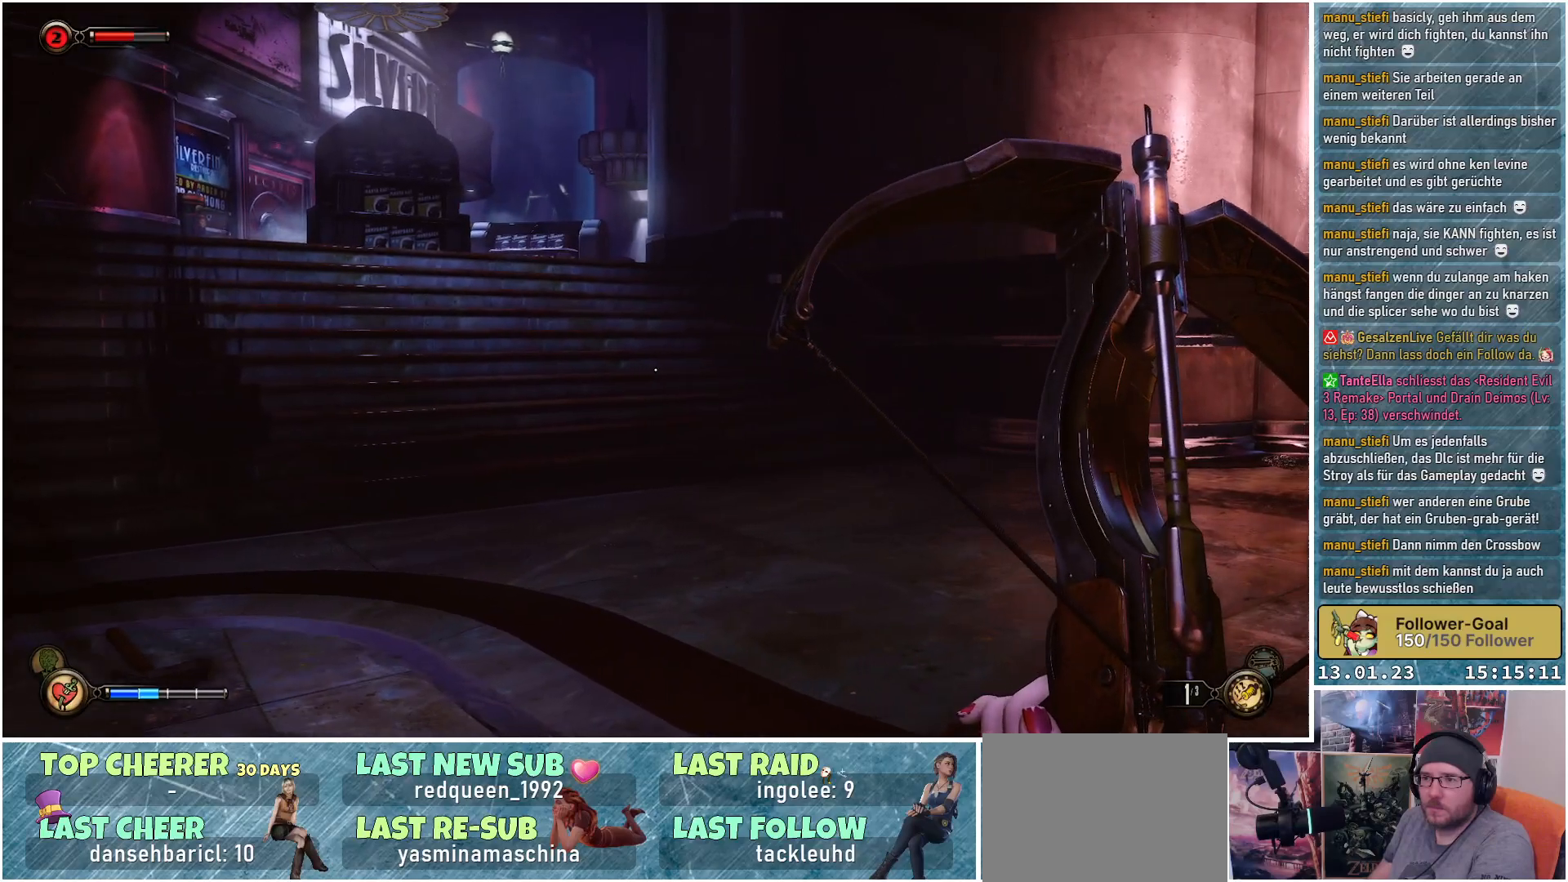
{"buttons": [], "left_stick": "right", "right_stick": "right", "events": [[334, "right_stick", "right"]]}
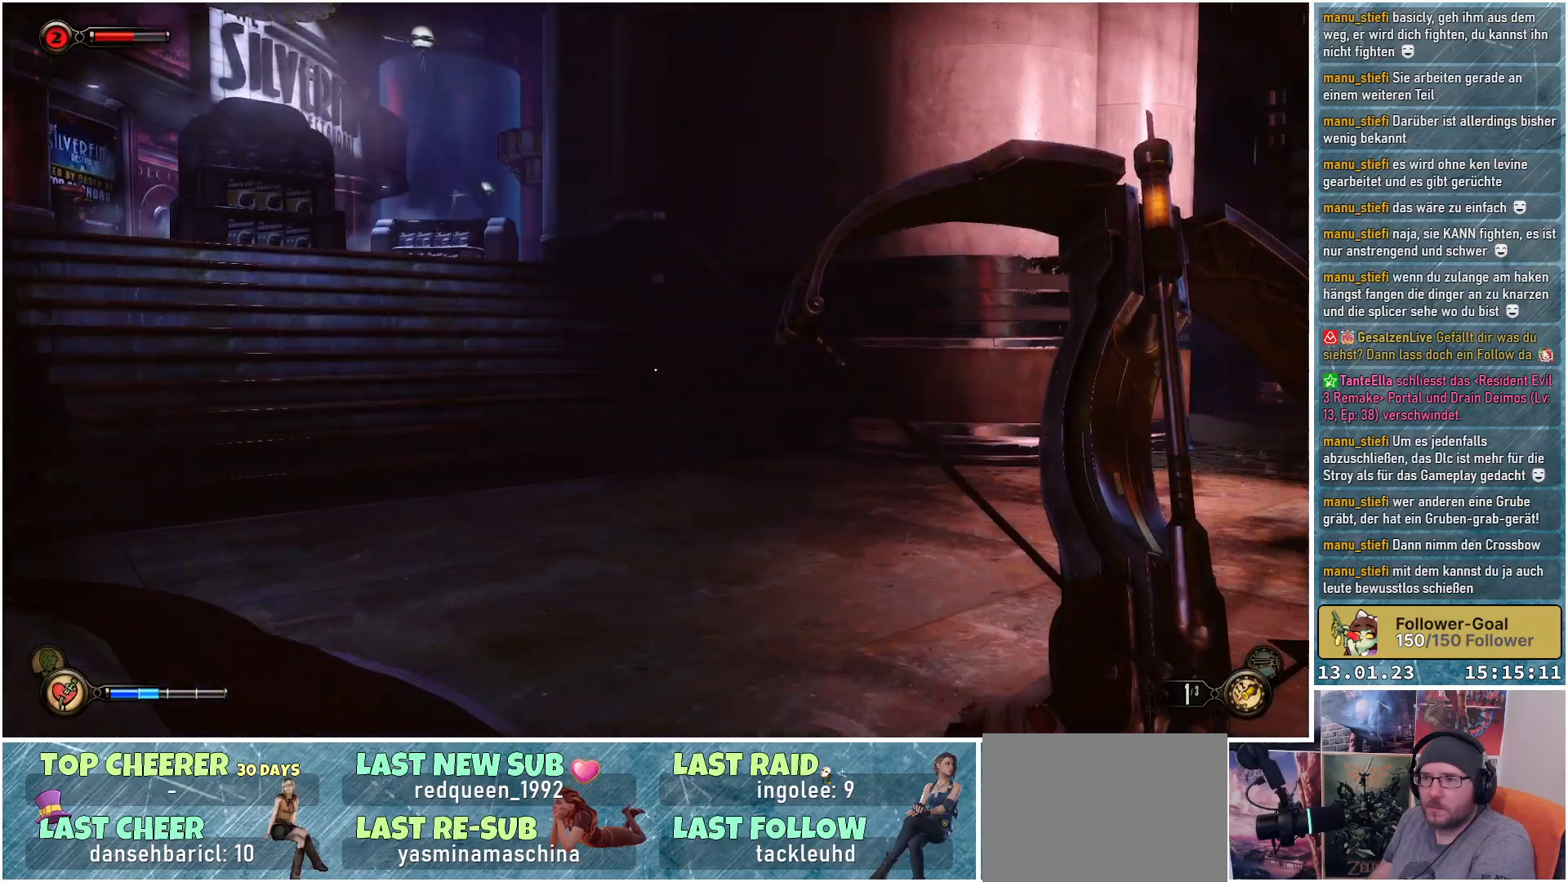
{"buttons": [], "left_stick": "up-right", "right_stick": "right", "events": [[116, "left_stick", "up-right"]]}
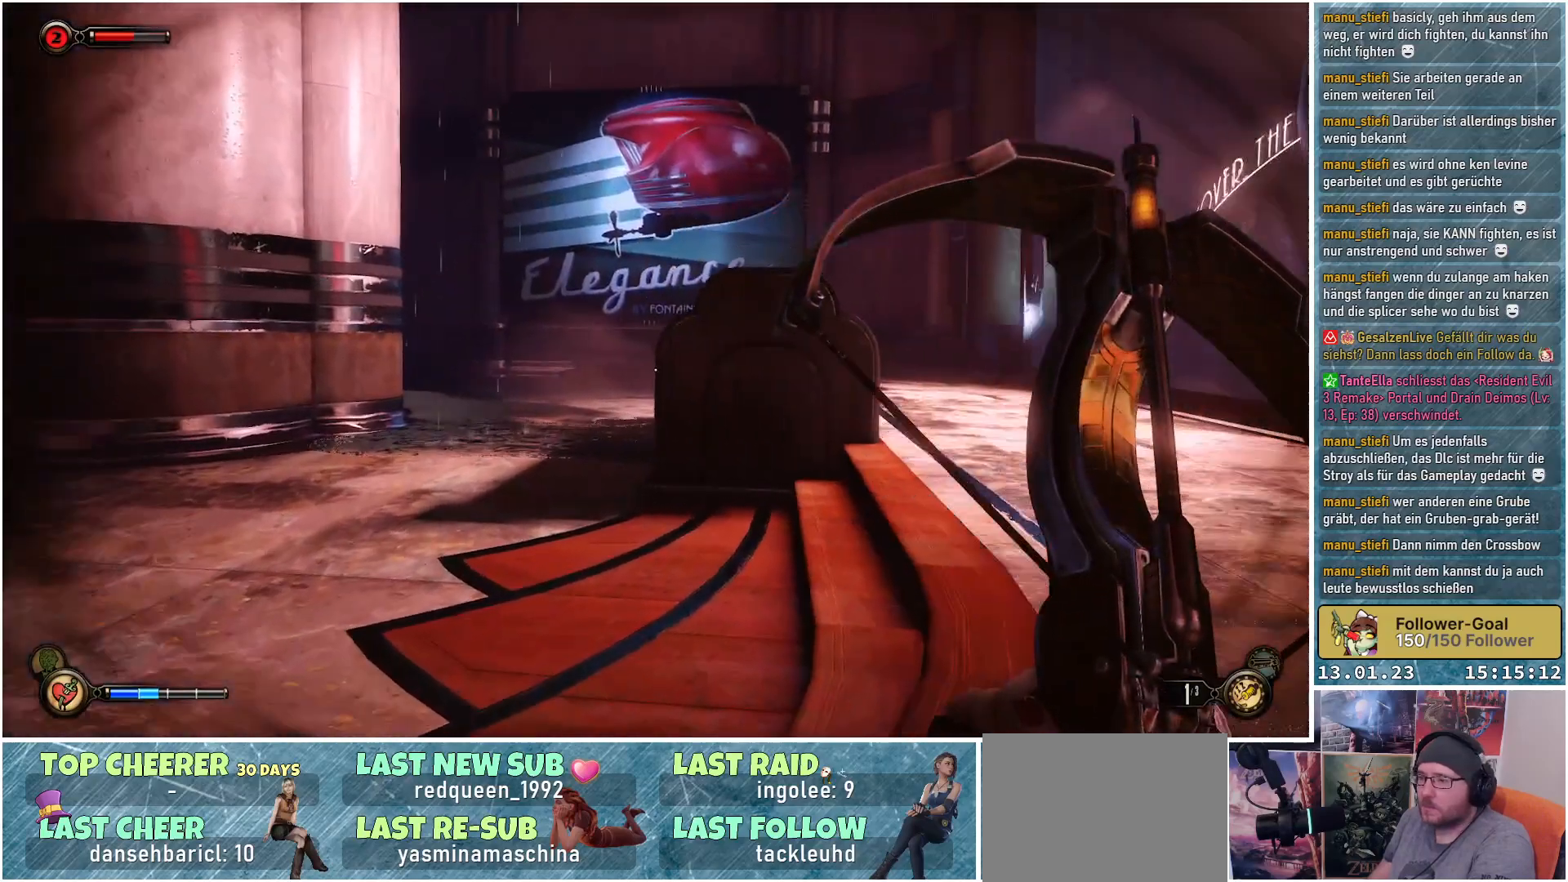
{"buttons": [], "left_stick": "up-right", "right_stick": "center", "events": [[34, "right_stick", "center"]]}
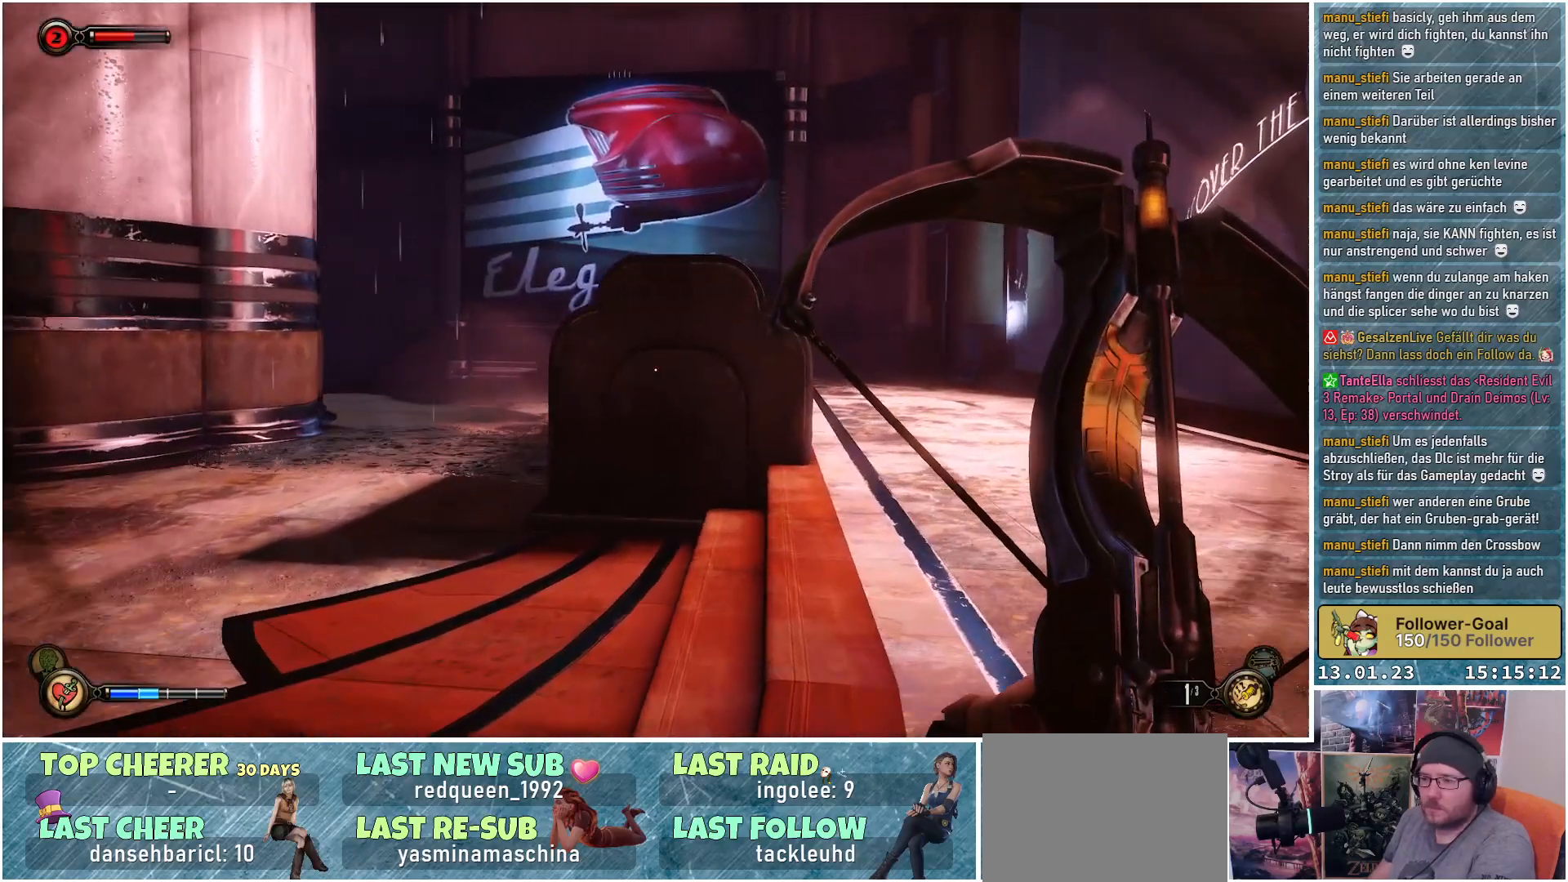
{"buttons": [], "left_stick": "up-right", "right_stick": "center", "events": [[116, "right_stick", "up-right"], [317, "right_stick", "center"]]}
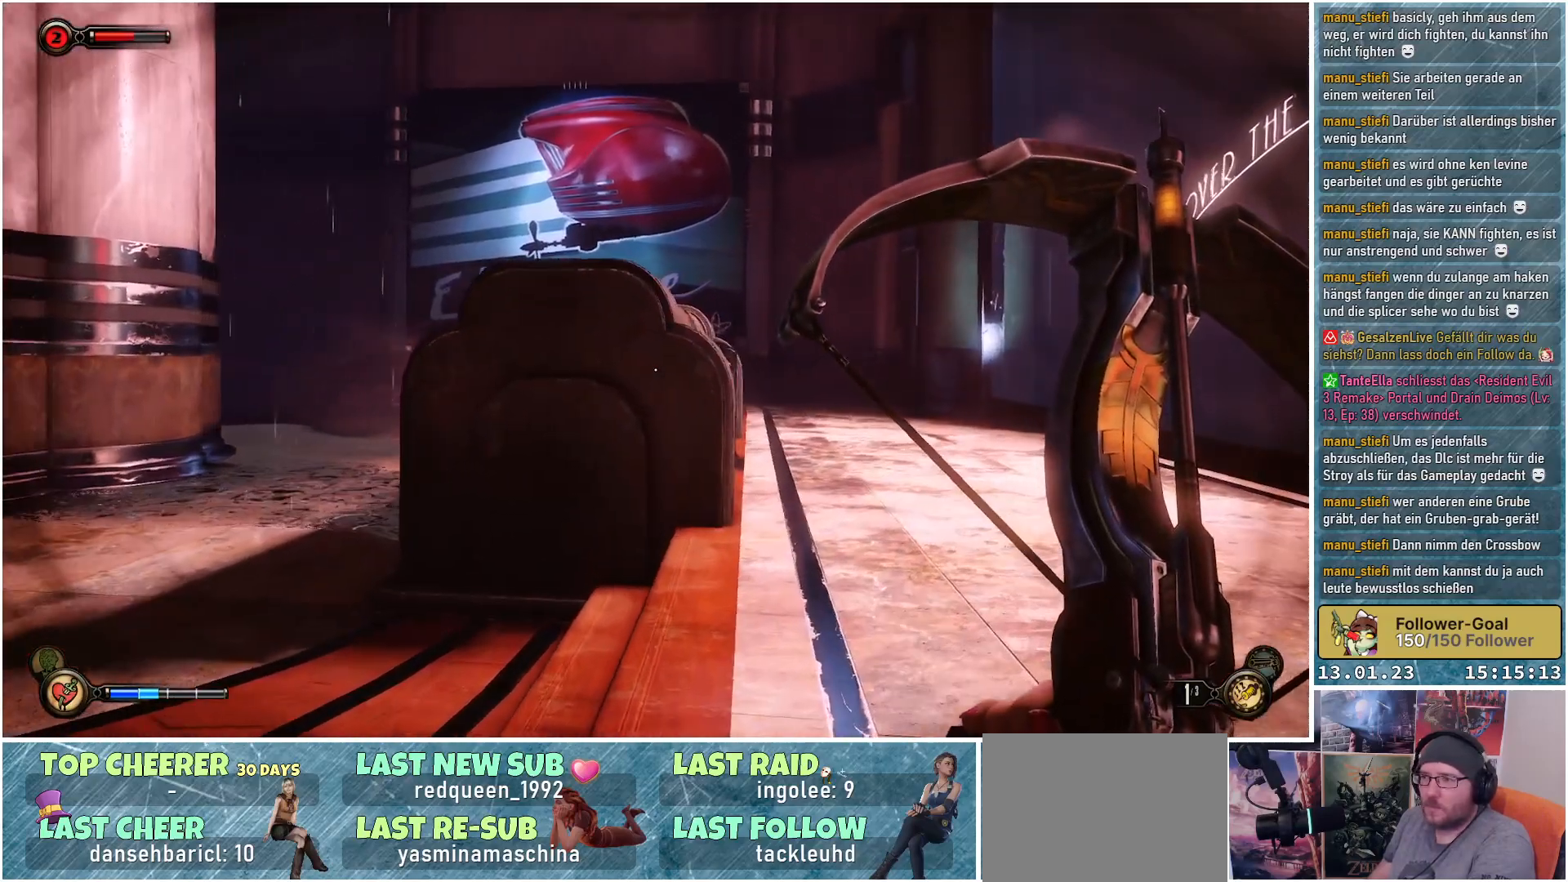
{"buttons": [], "left_stick": "up-right", "right_stick": "left", "events": [[351, "right_stick", "left"]]}
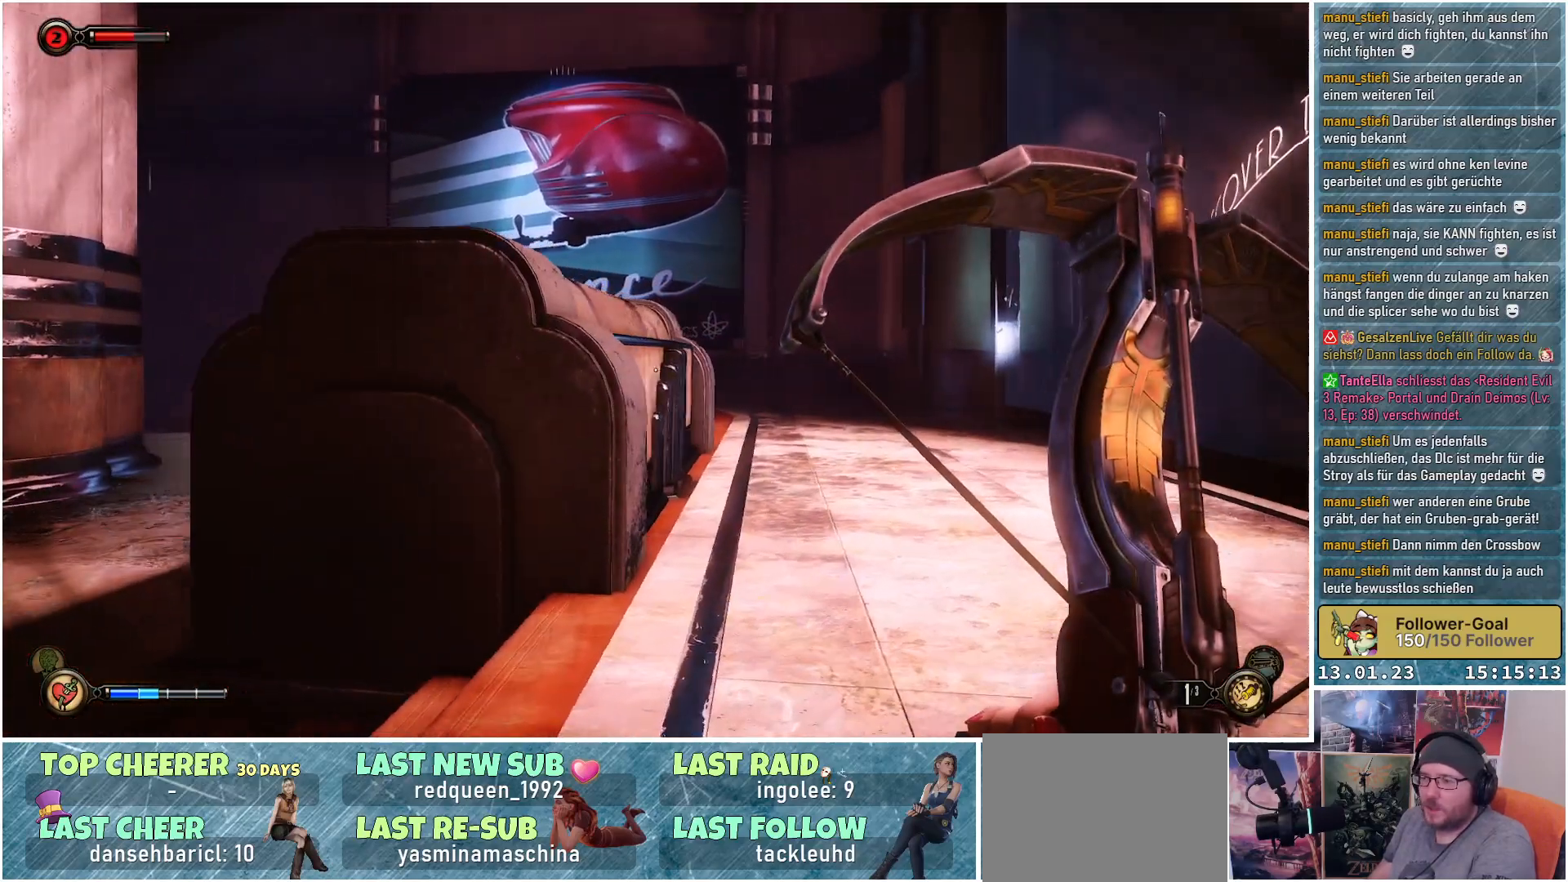
{"buttons": [], "left_stick": "up-right", "right_stick": "up-left", "events": [[66, "right_stick", "center"], [350, "right_stick", "up-left"]]}
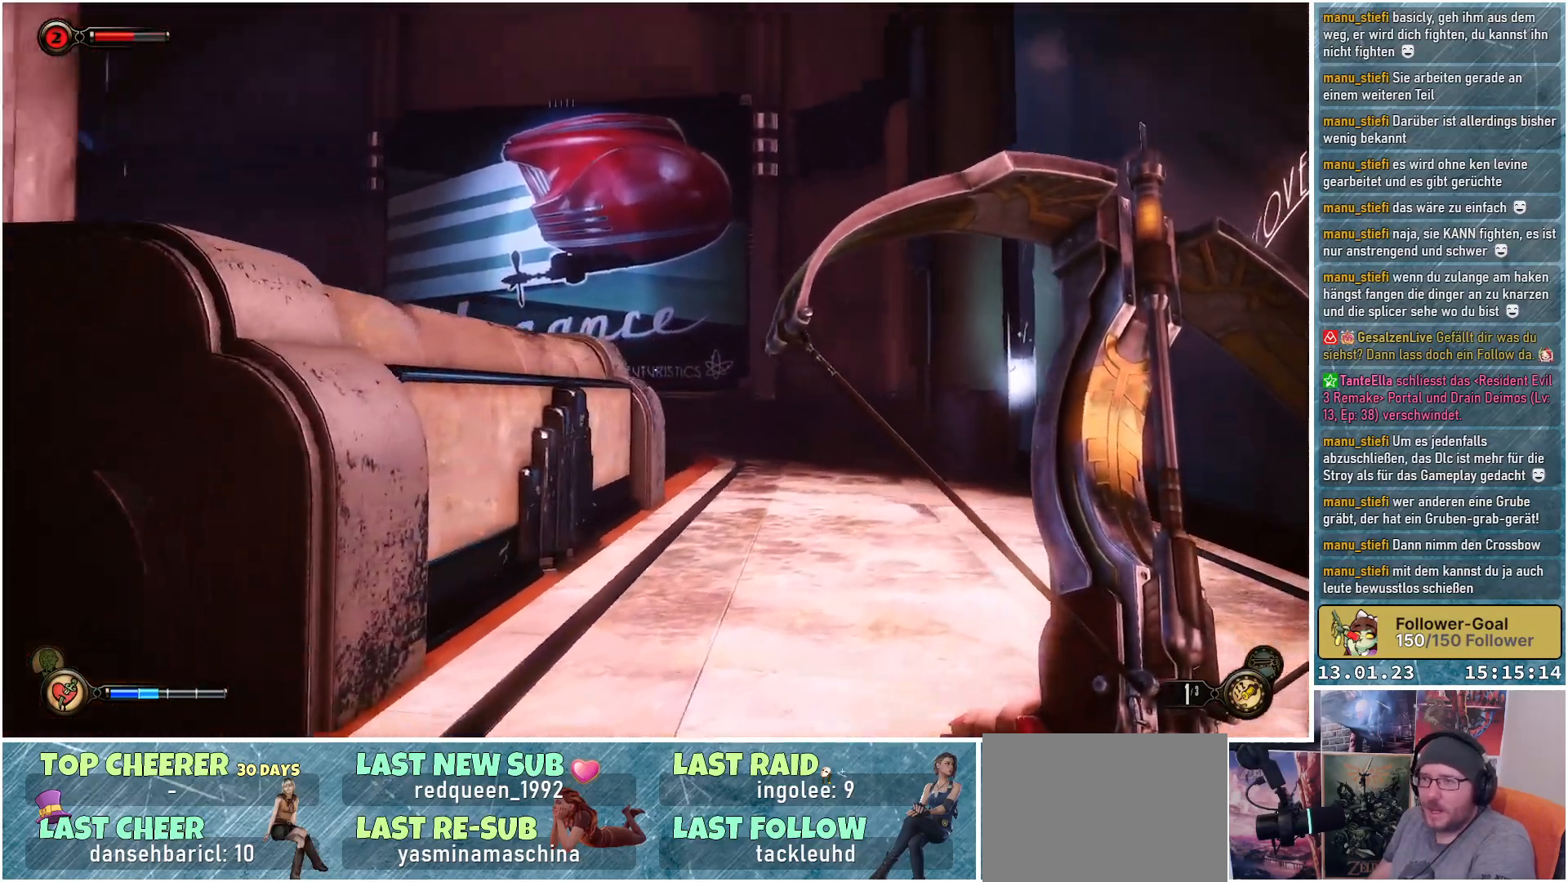
{"buttons": [], "left_stick": "up", "right_stick": "center", "events": [[100, "right_stick", "center"], [384, "left_stick", "up"]]}
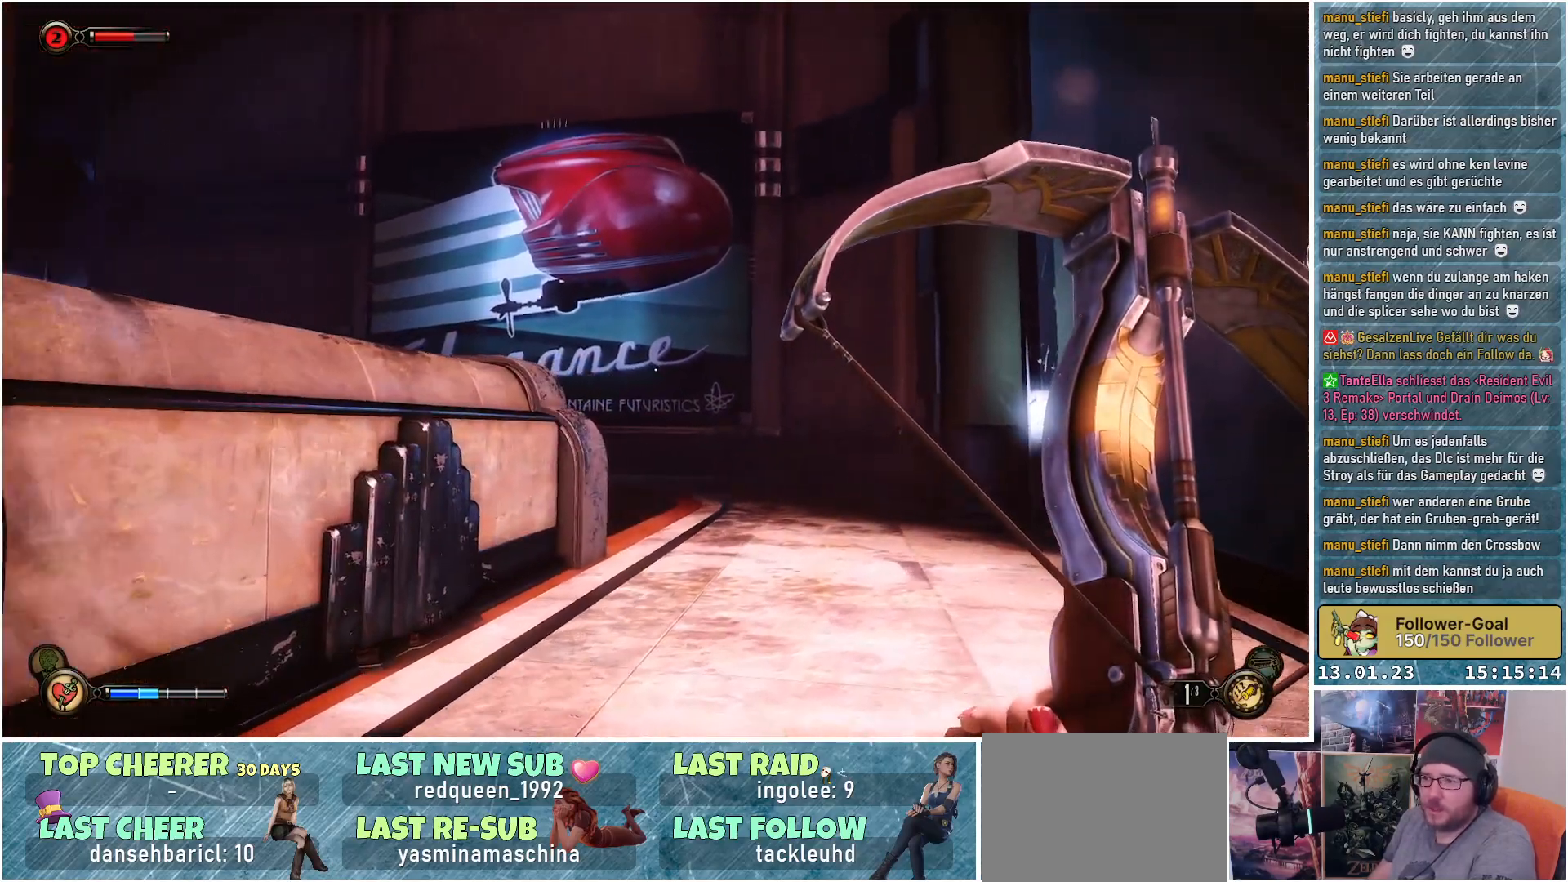
{"buttons": [], "left_stick": "up", "right_stick": "down-left", "events": [[116, "right_stick", "left"], [400, "right_stick", "down-left"]]}
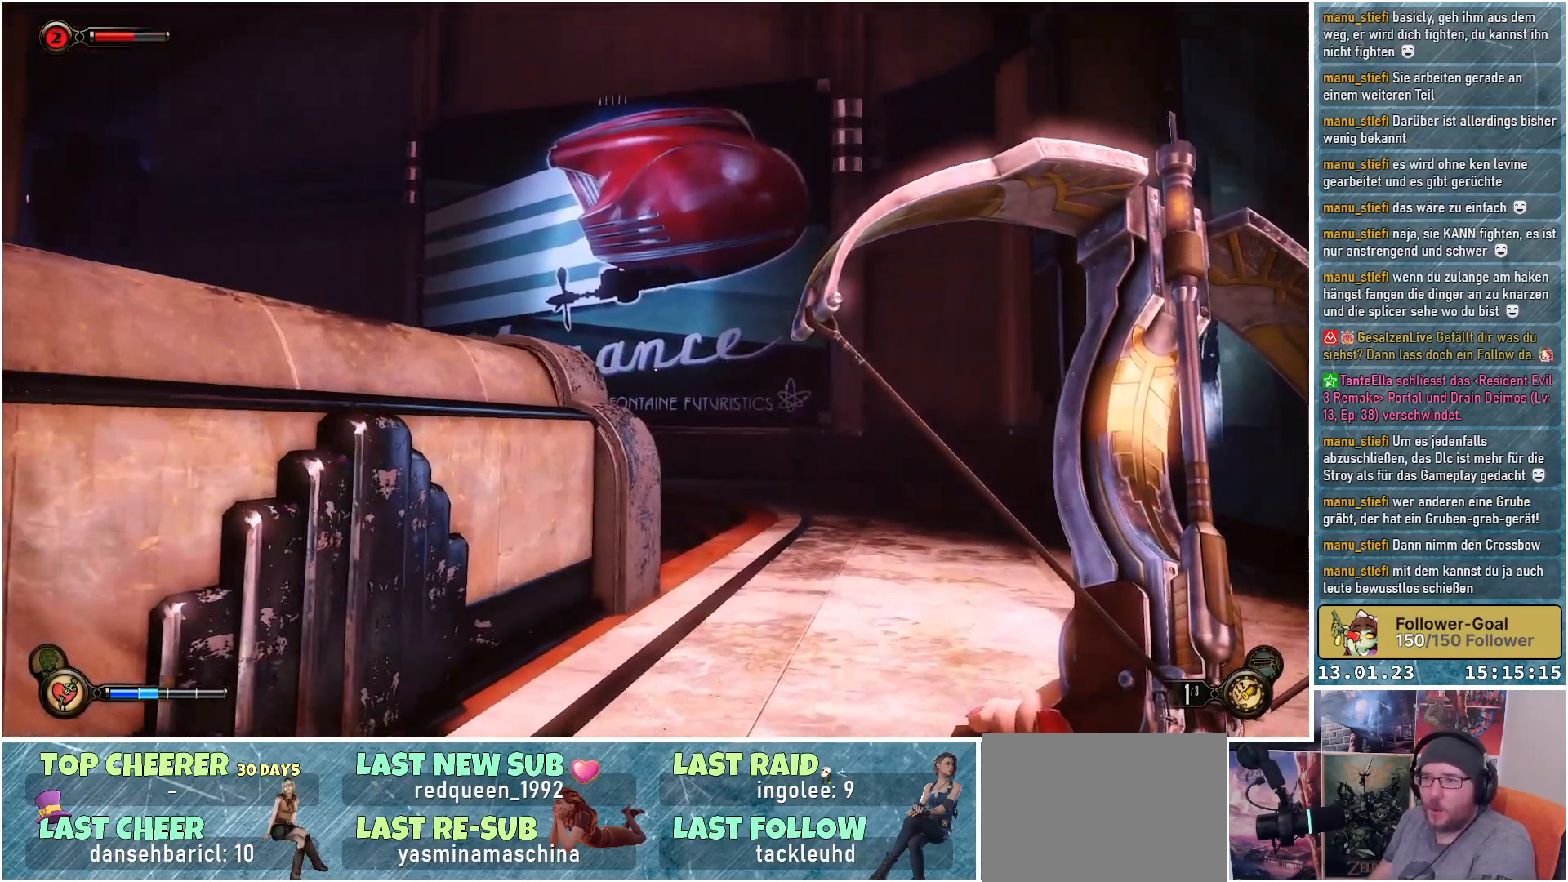
{"buttons": [], "left_stick": "up-right", "right_stick": "down-left", "events": [[34, "left_stick", "up-right"]]}
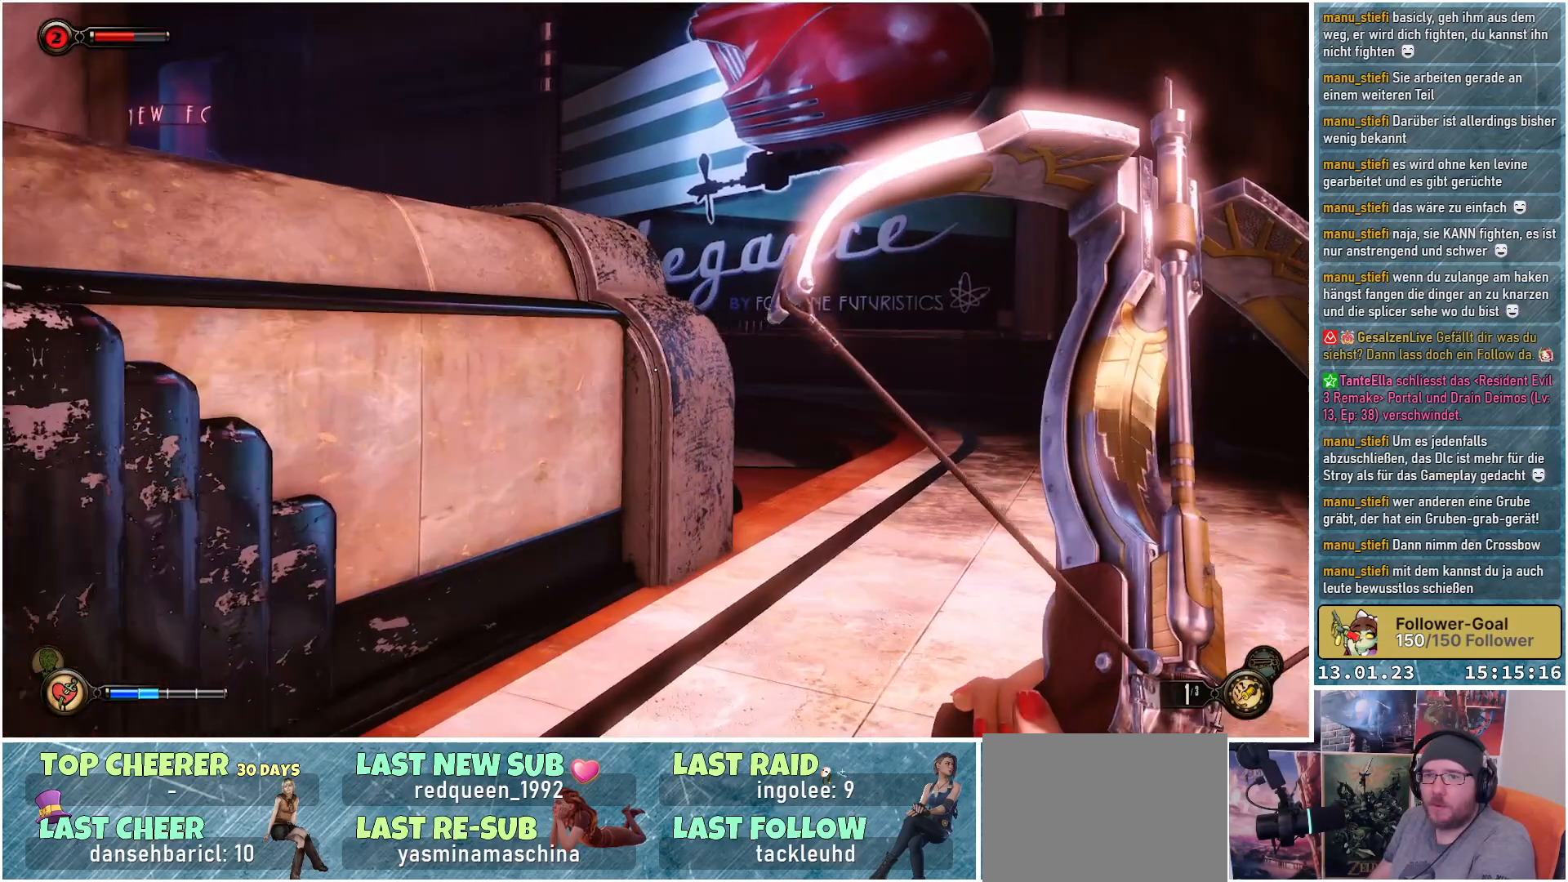
{"buttons": [], "left_stick": "up-right", "right_stick": "down-left", "events": []}
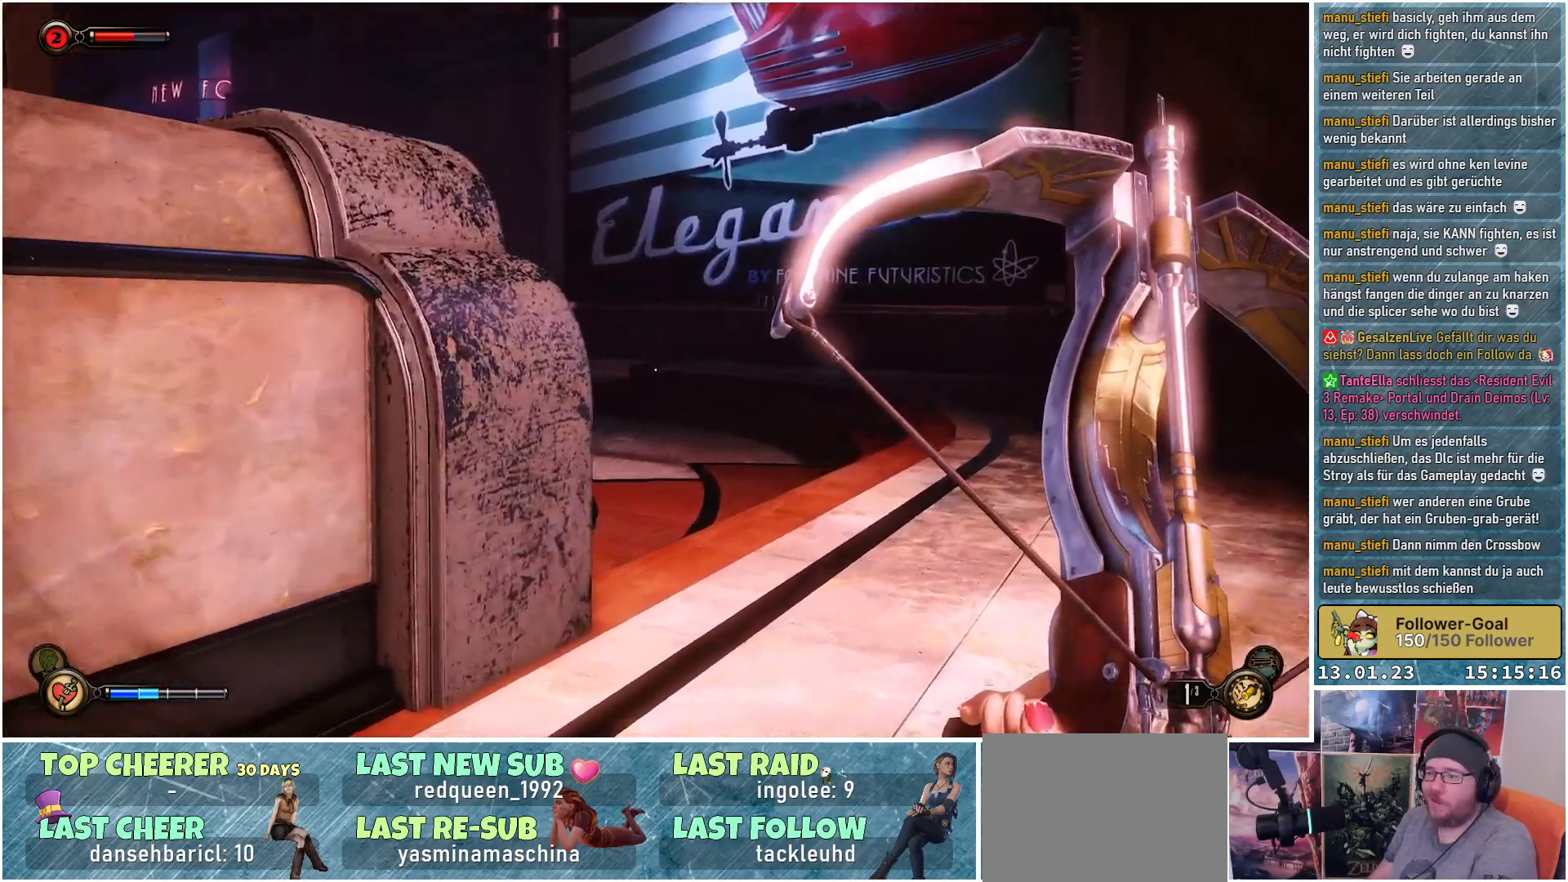
{"buttons": [], "left_stick": "up-right", "right_stick": "left", "events": [[484, "right_stick", "left"]]}
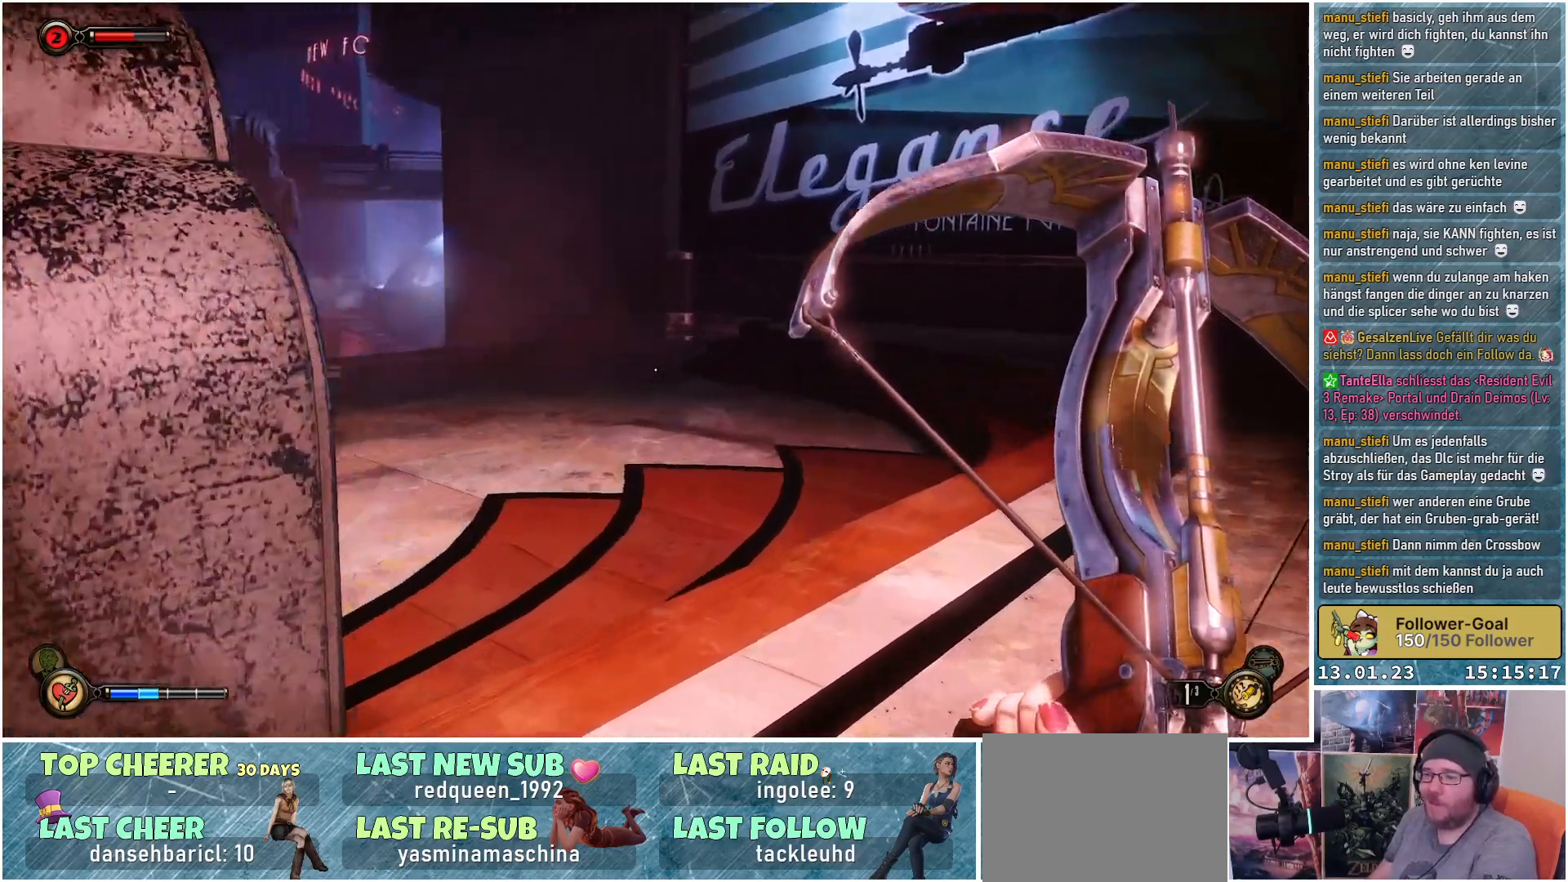
{"buttons": [], "left_stick": "up-right", "right_stick": "left", "events": []}
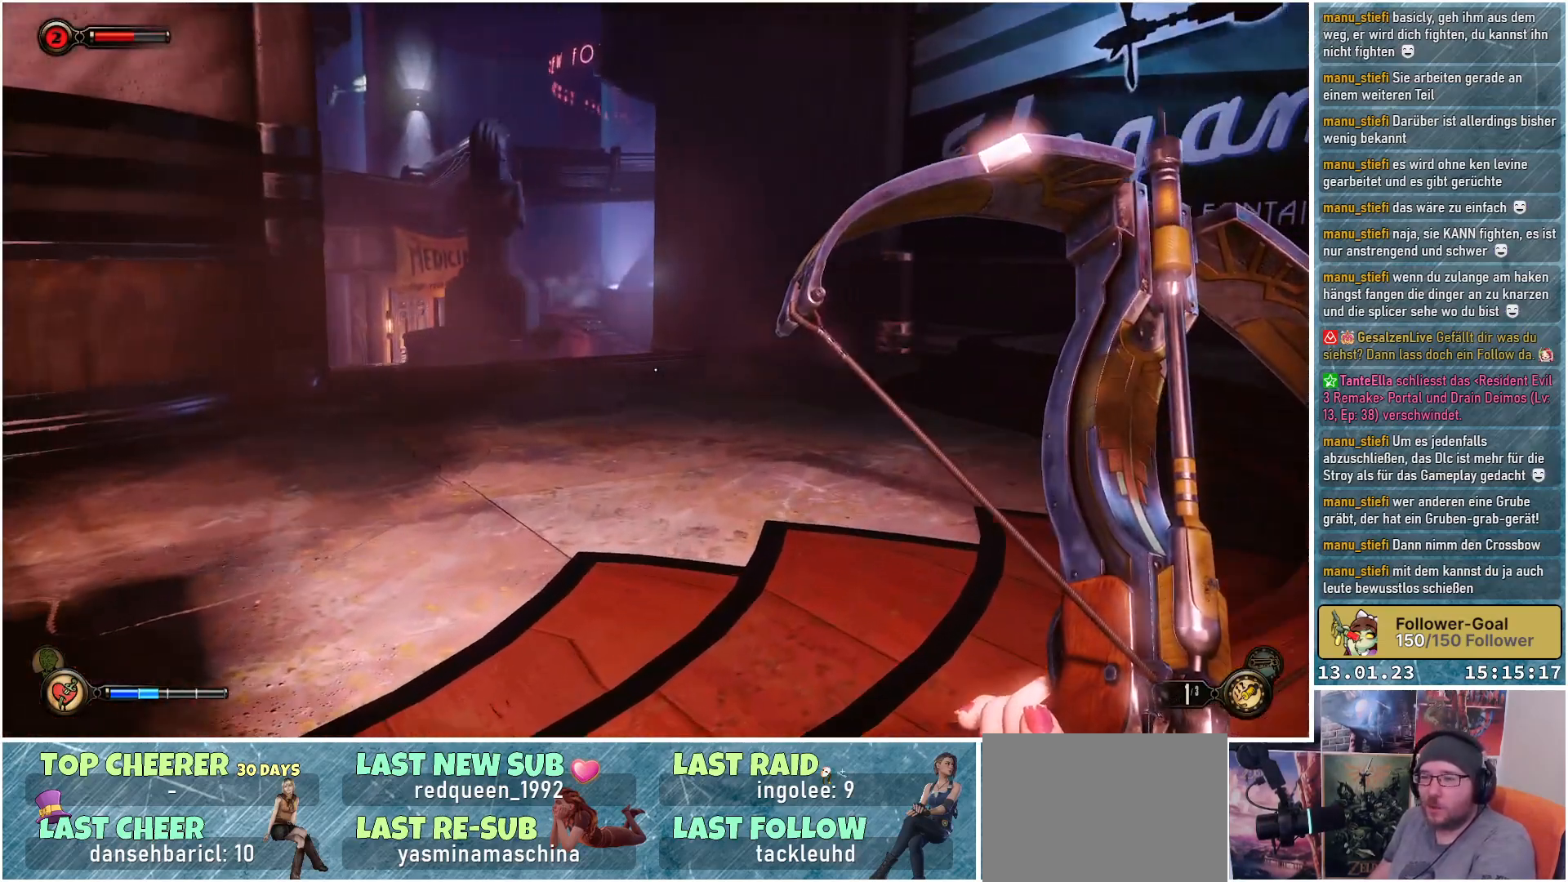
{"buttons": [], "left_stick": "up-right", "right_stick": "center", "events": [[50, "right_stick", "center"]]}
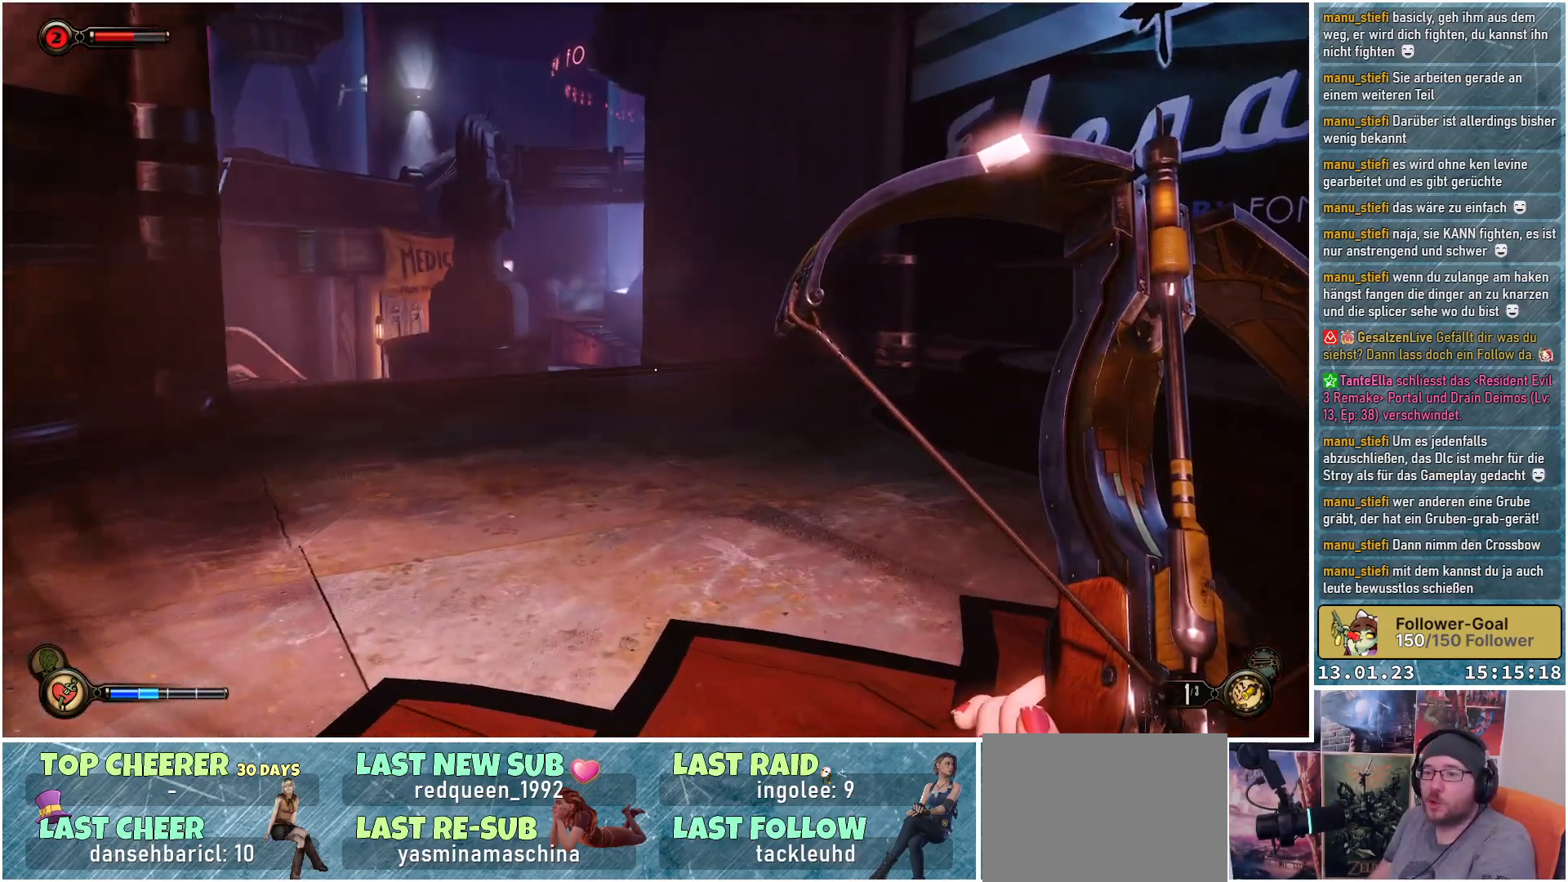
{"buttons": [], "left_stick": "up-right", "right_stick": "left", "events": [[50, "right_stick", "left"]]}
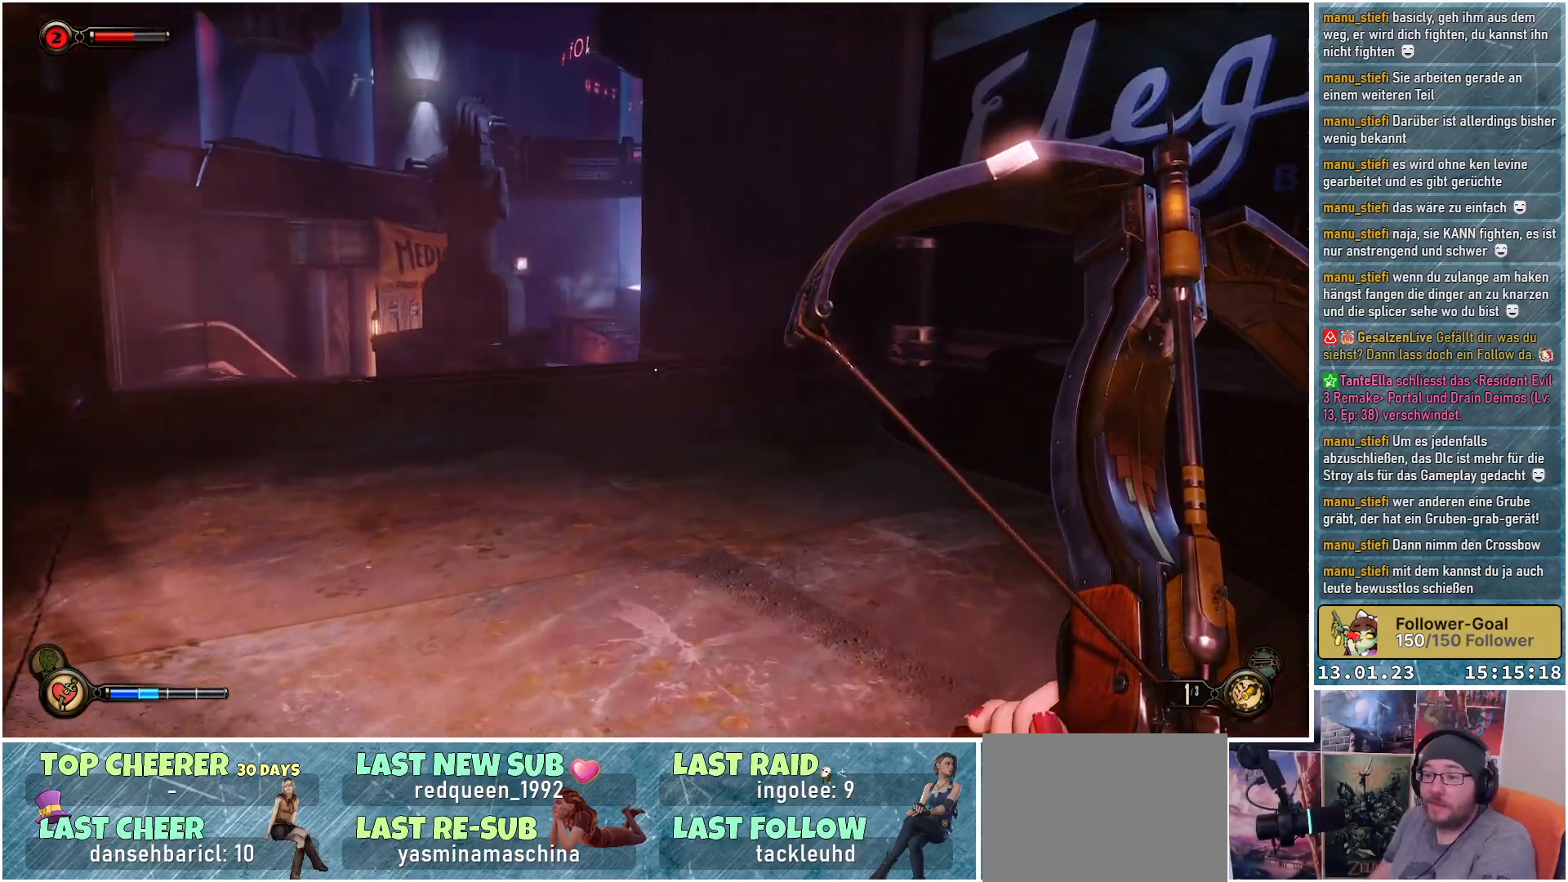
{"buttons": [], "left_stick": "up-right", "right_stick": "left", "events": []}
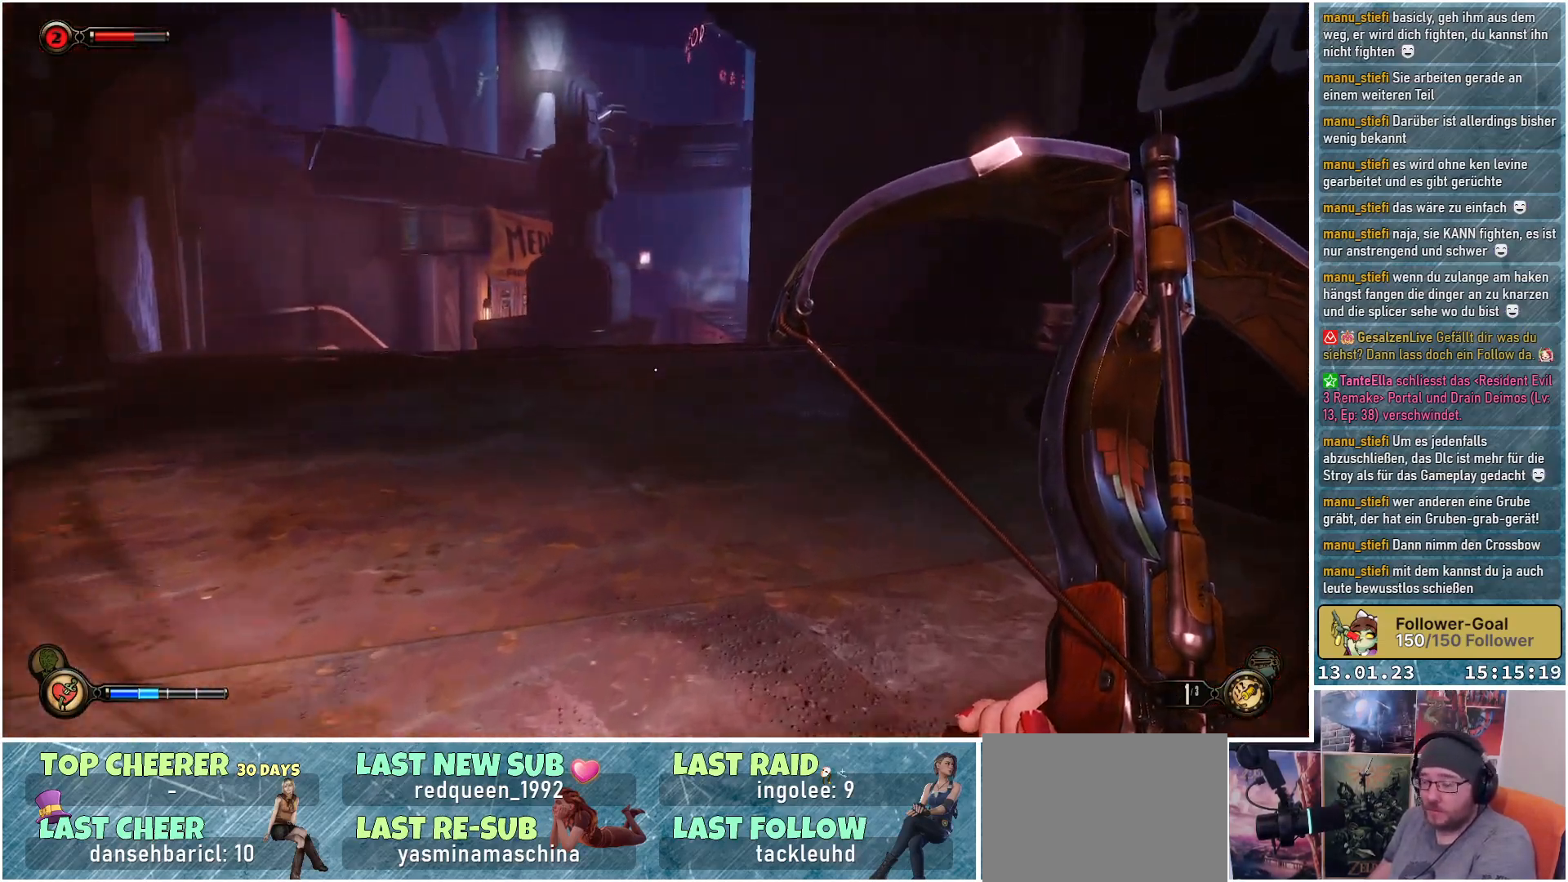
{"buttons": [], "left_stick": "up-right", "right_stick": "left", "events": []}
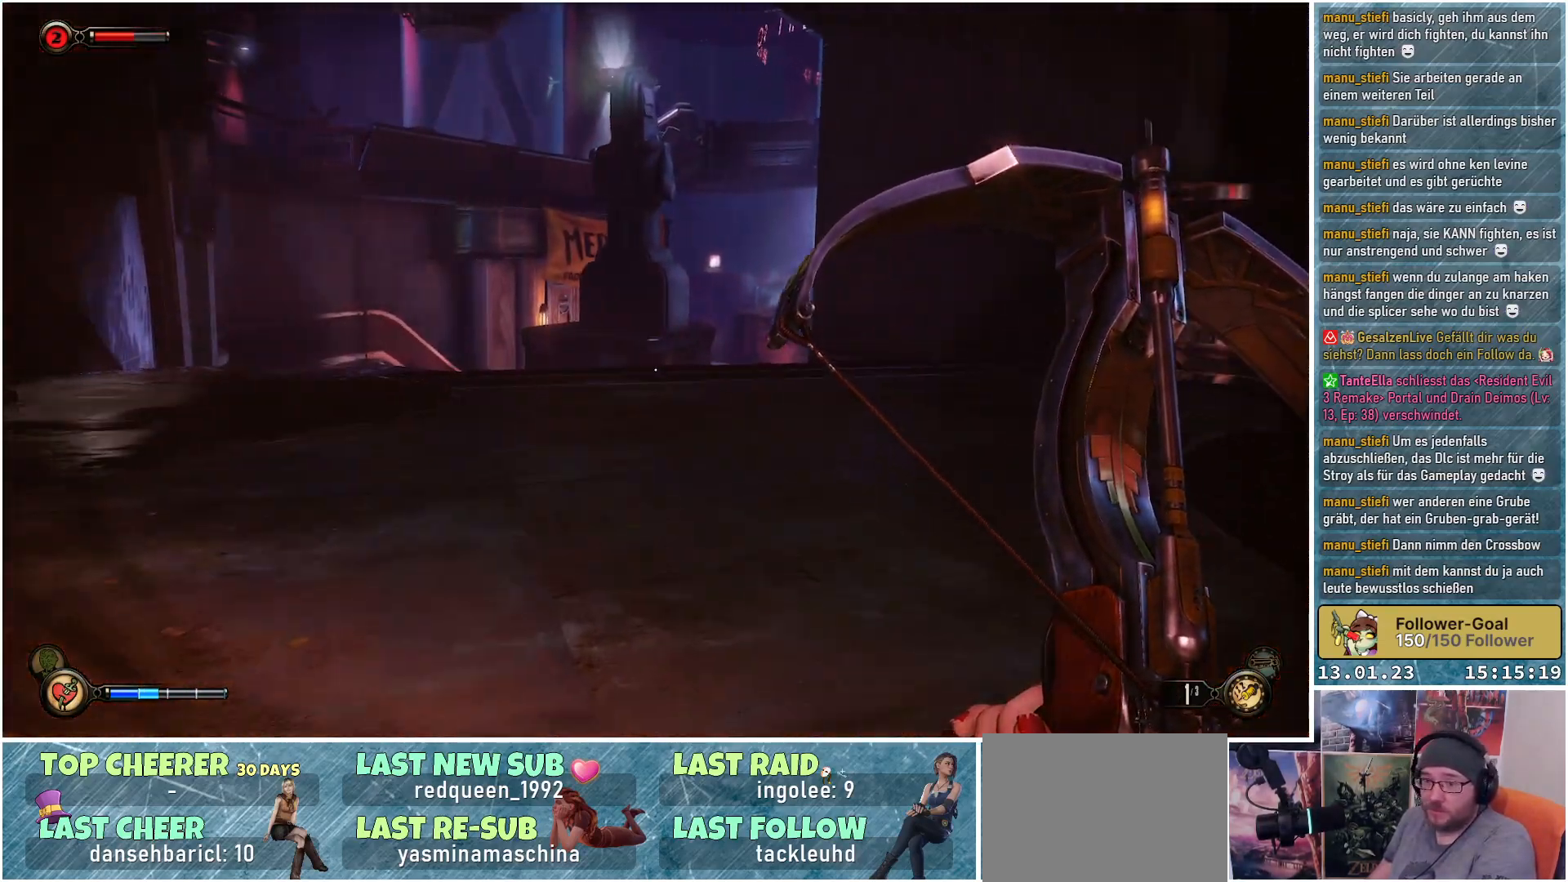
{"buttons": [], "left_stick": "up-right", "right_stick": "down-left", "events": [[234, "right_stick", "center"], [351, "right_stick", "down-left"]]}